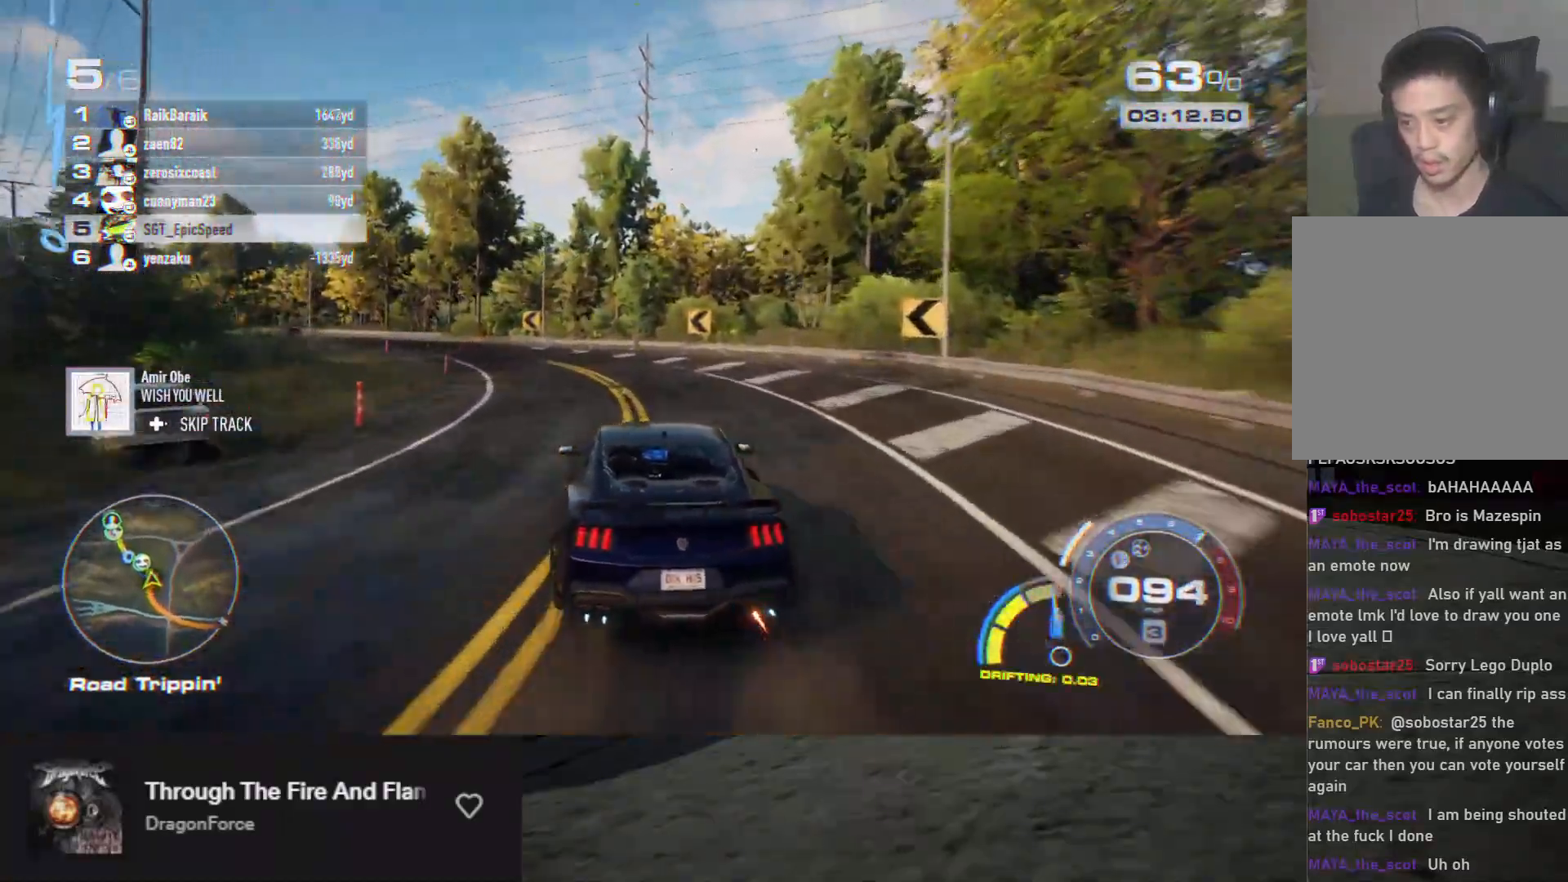
Gameplay with a controller (Xbox layout); each line is a JSON object with the inputs held at the frame after it. "events" lists button and stick changes between this image and that frame as [ms after this image, input, new state], when the widget could be followed in between. Not read: left_stick.
{"buttons": ["R2"], "right_stick": "center", "events": []}
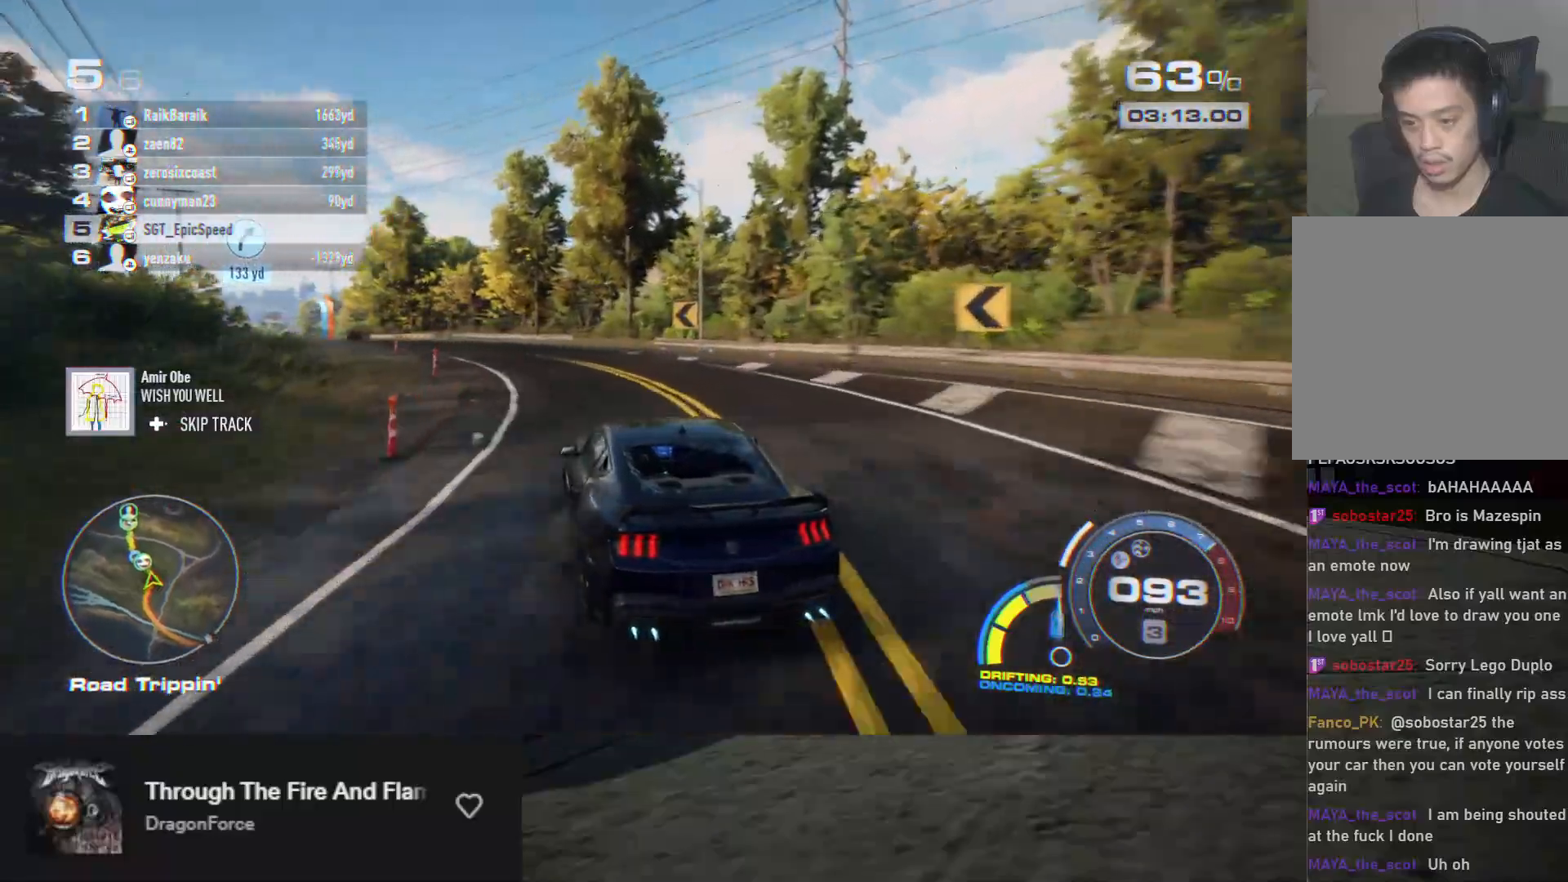
{"buttons": ["A", "R2"], "right_stick": "center", "events": [[483, "A", "down"]]}
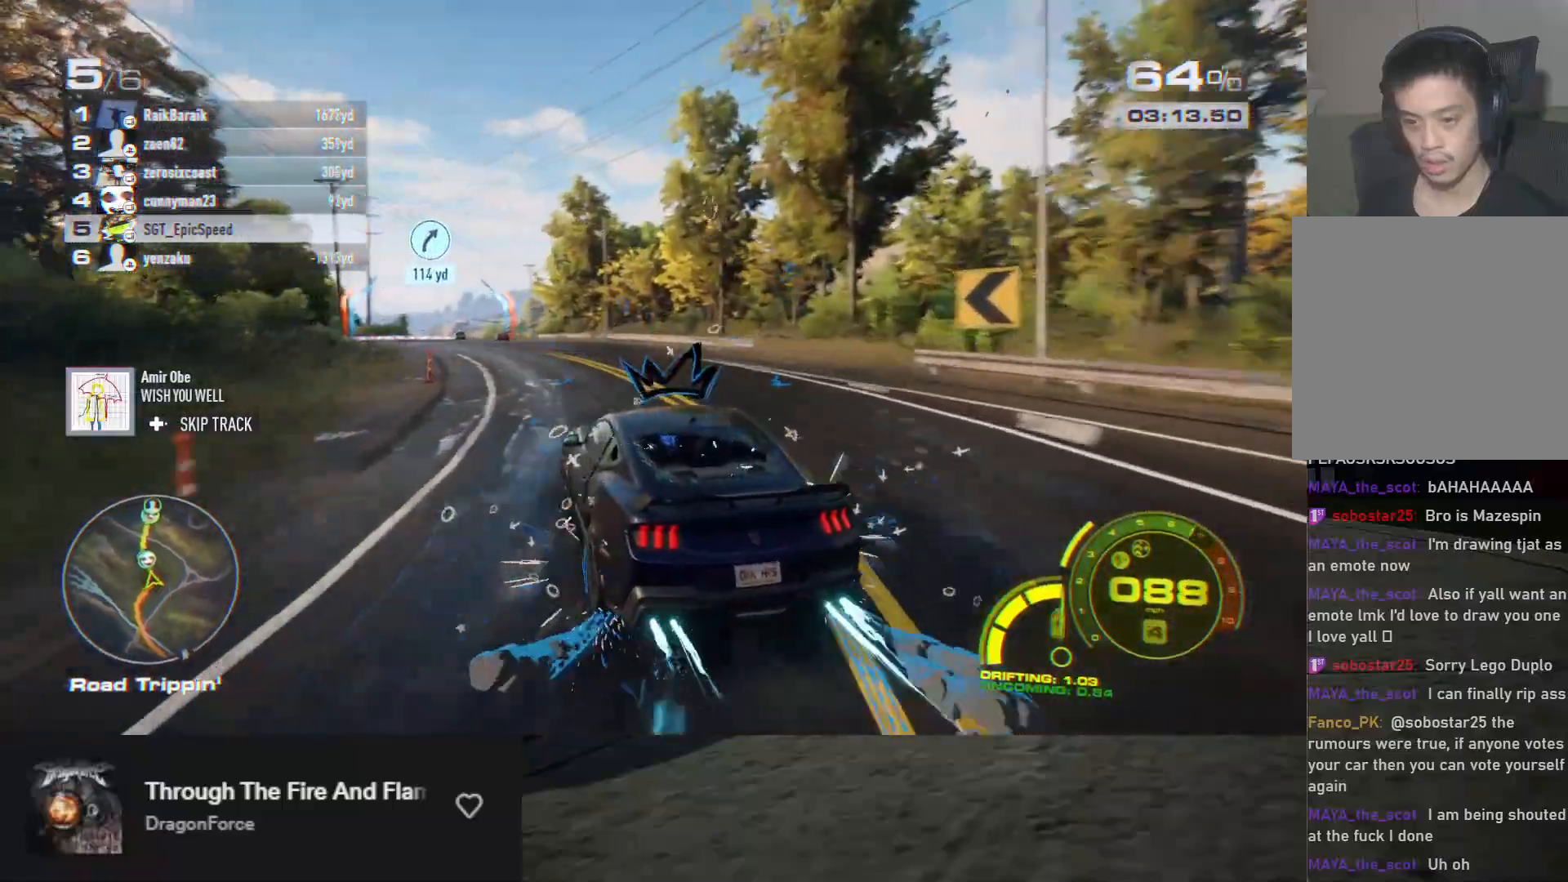
{"buttons": ["R2"], "right_stick": "center", "events": [[67, "A", "up"]]}
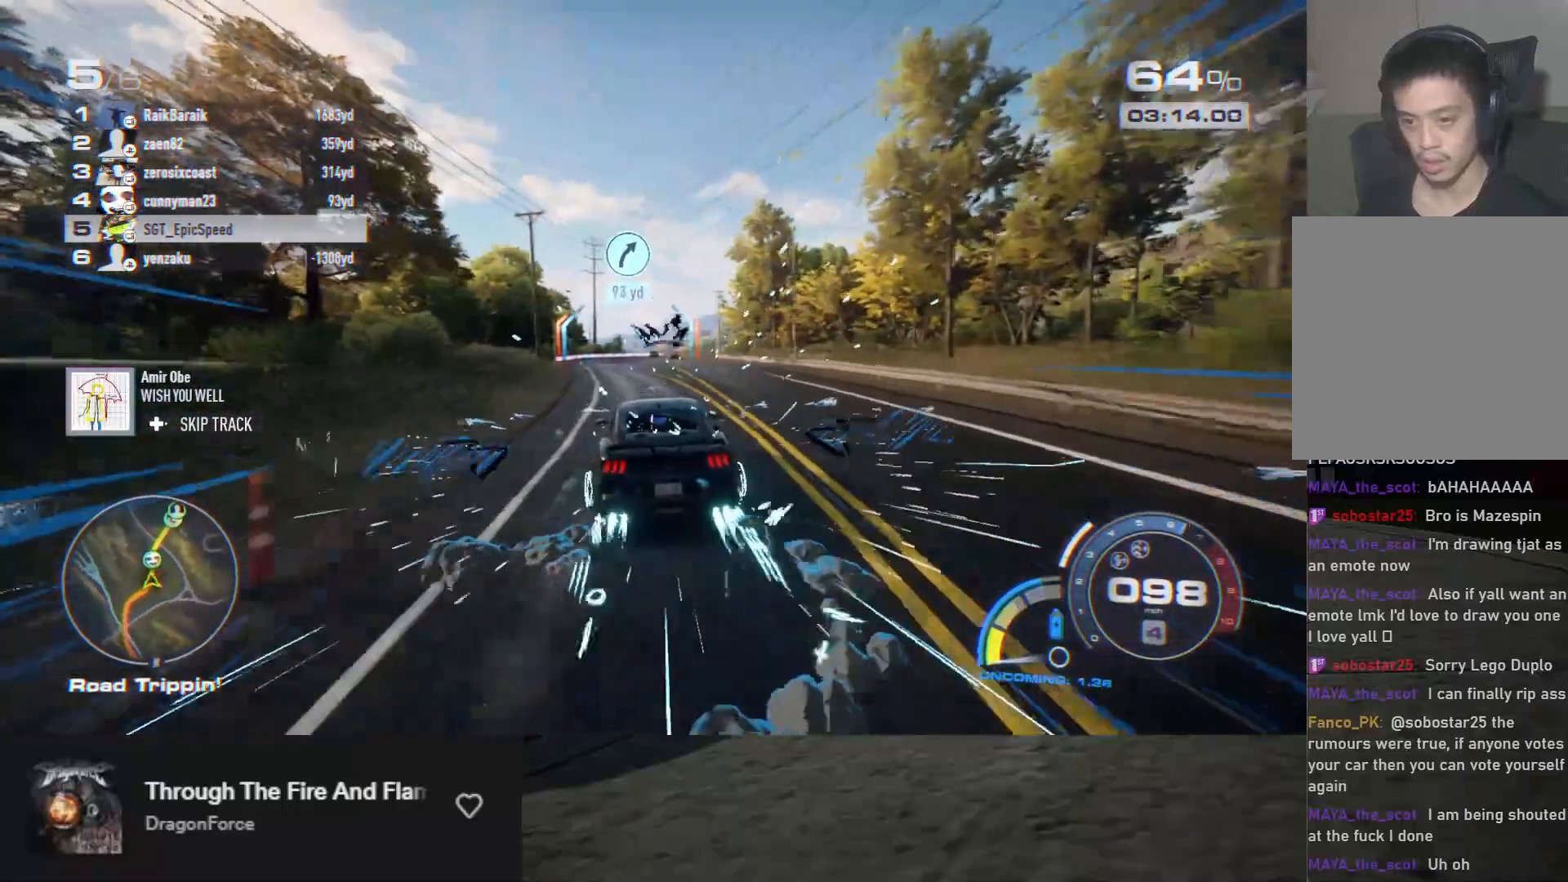
{"buttons": ["A", "R2"], "right_stick": "center", "events": [[217, "A", "down"]]}
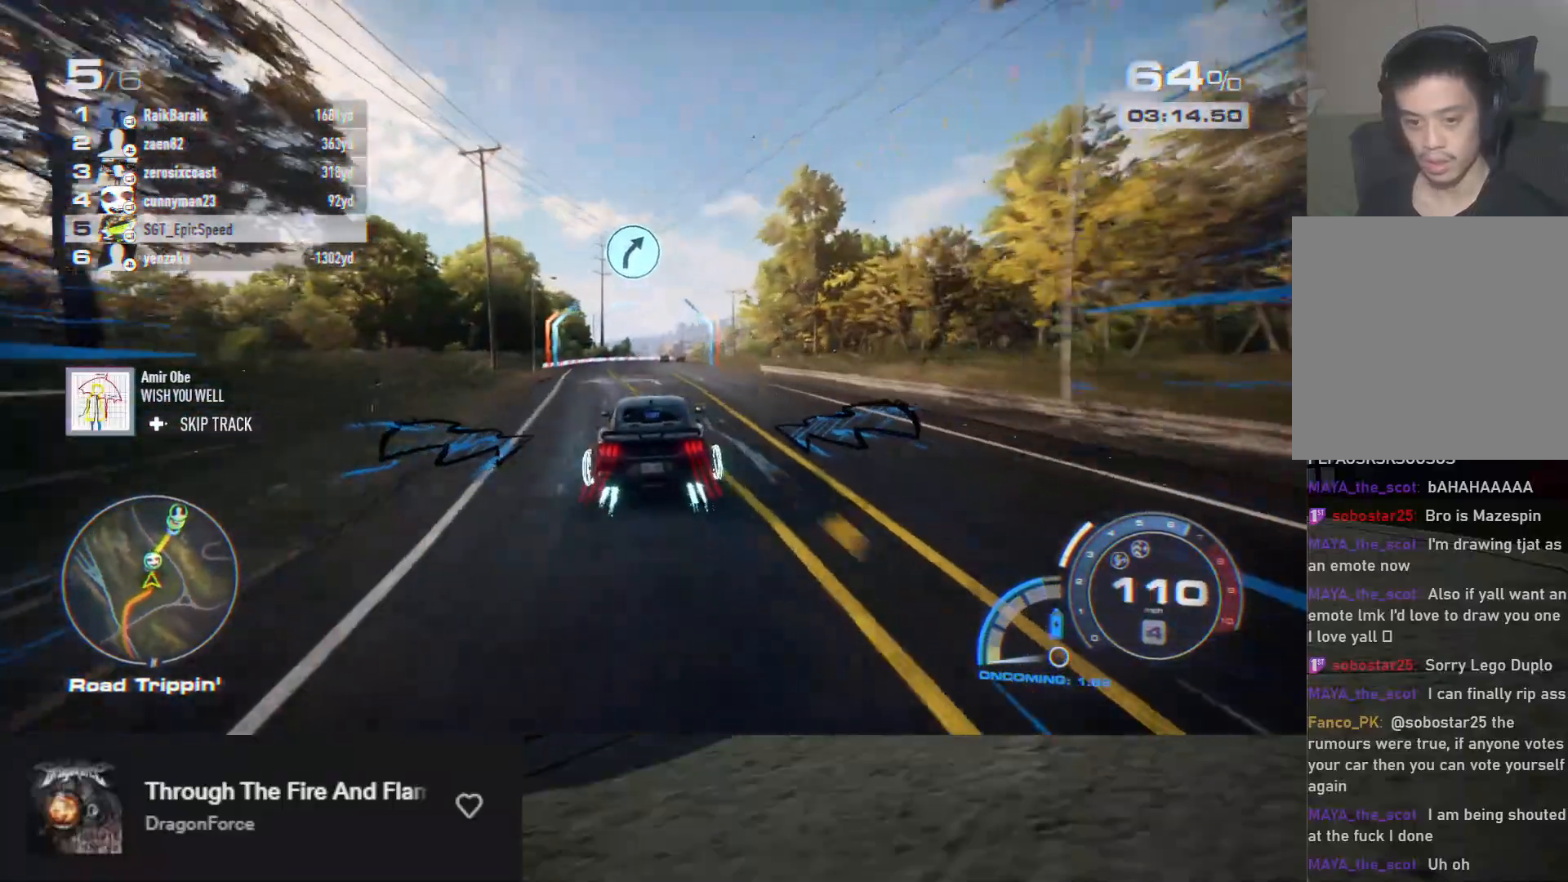
{"buttons": ["A", "R2"], "right_stick": "center", "events": []}
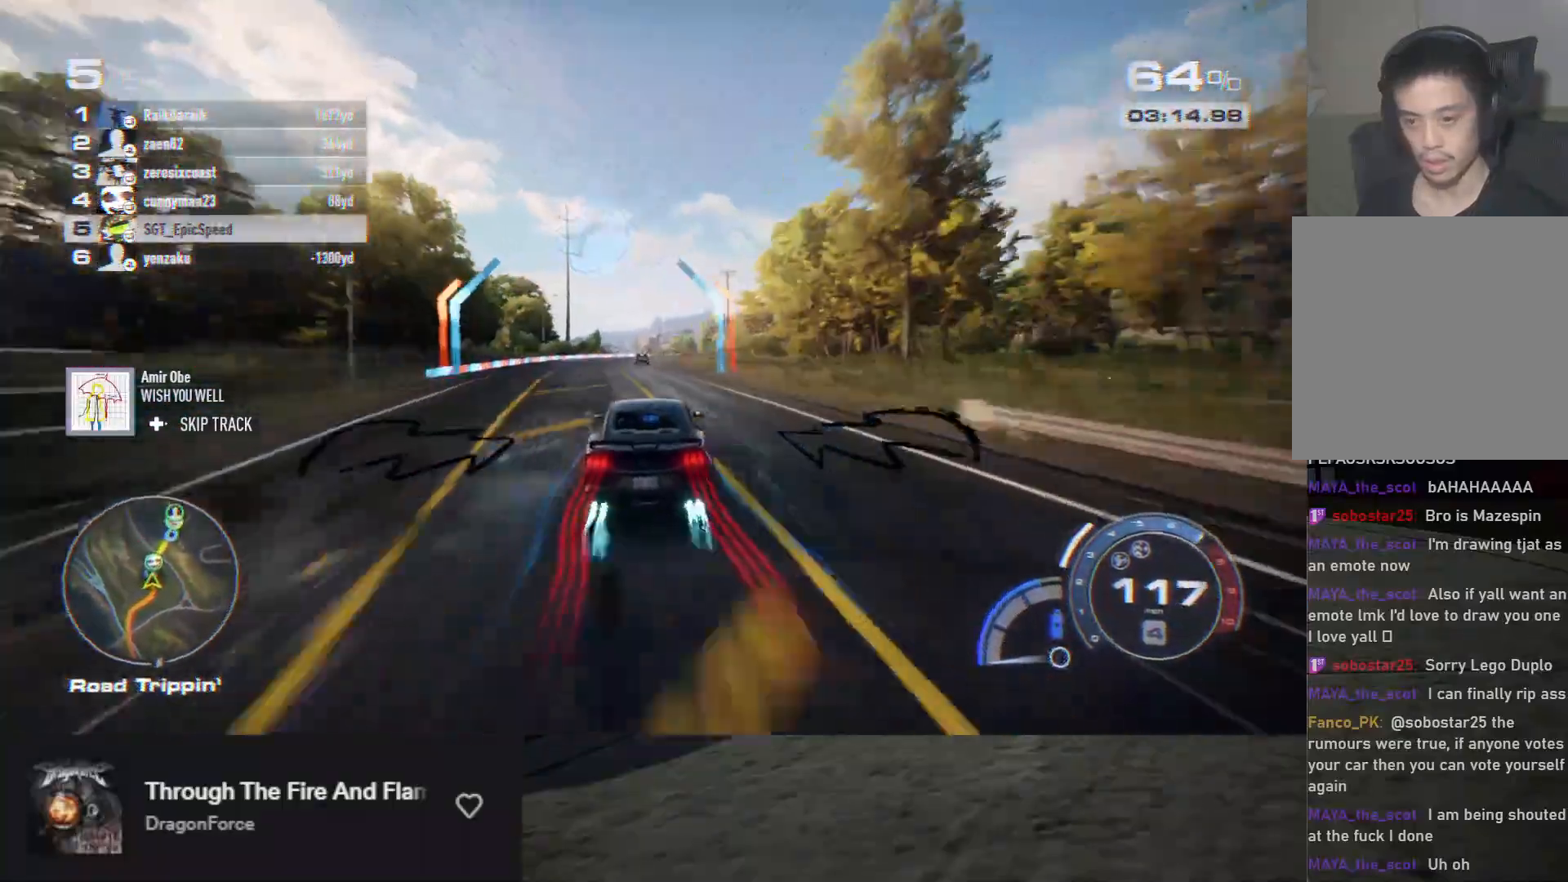
{"buttons": ["A", "R2"], "right_stick": "center", "events": []}
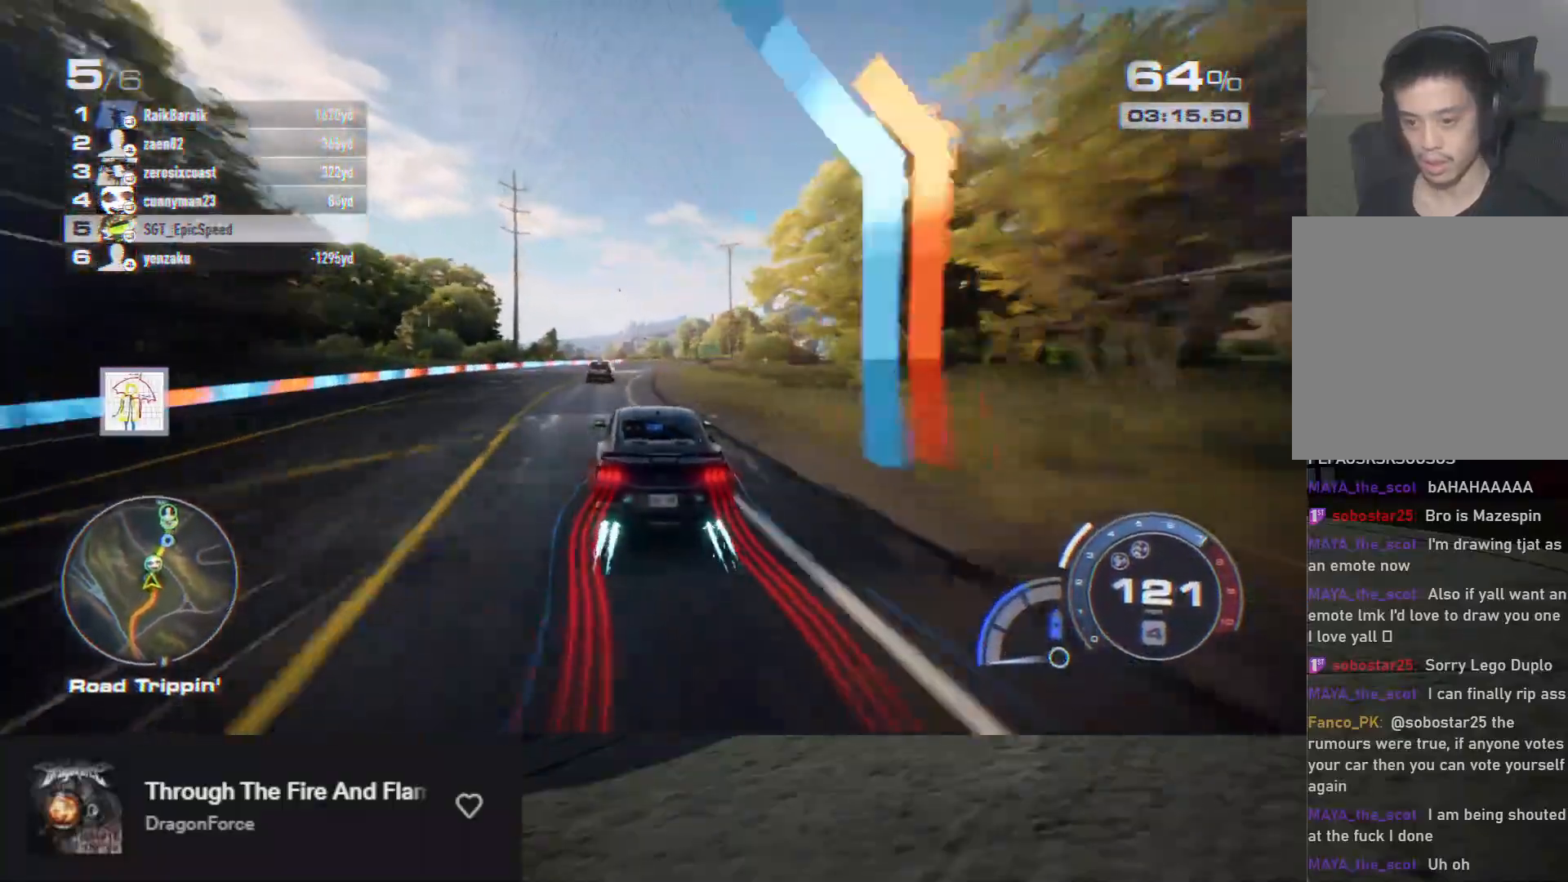
{"buttons": ["A", "R2"], "right_stick": "center", "events": []}
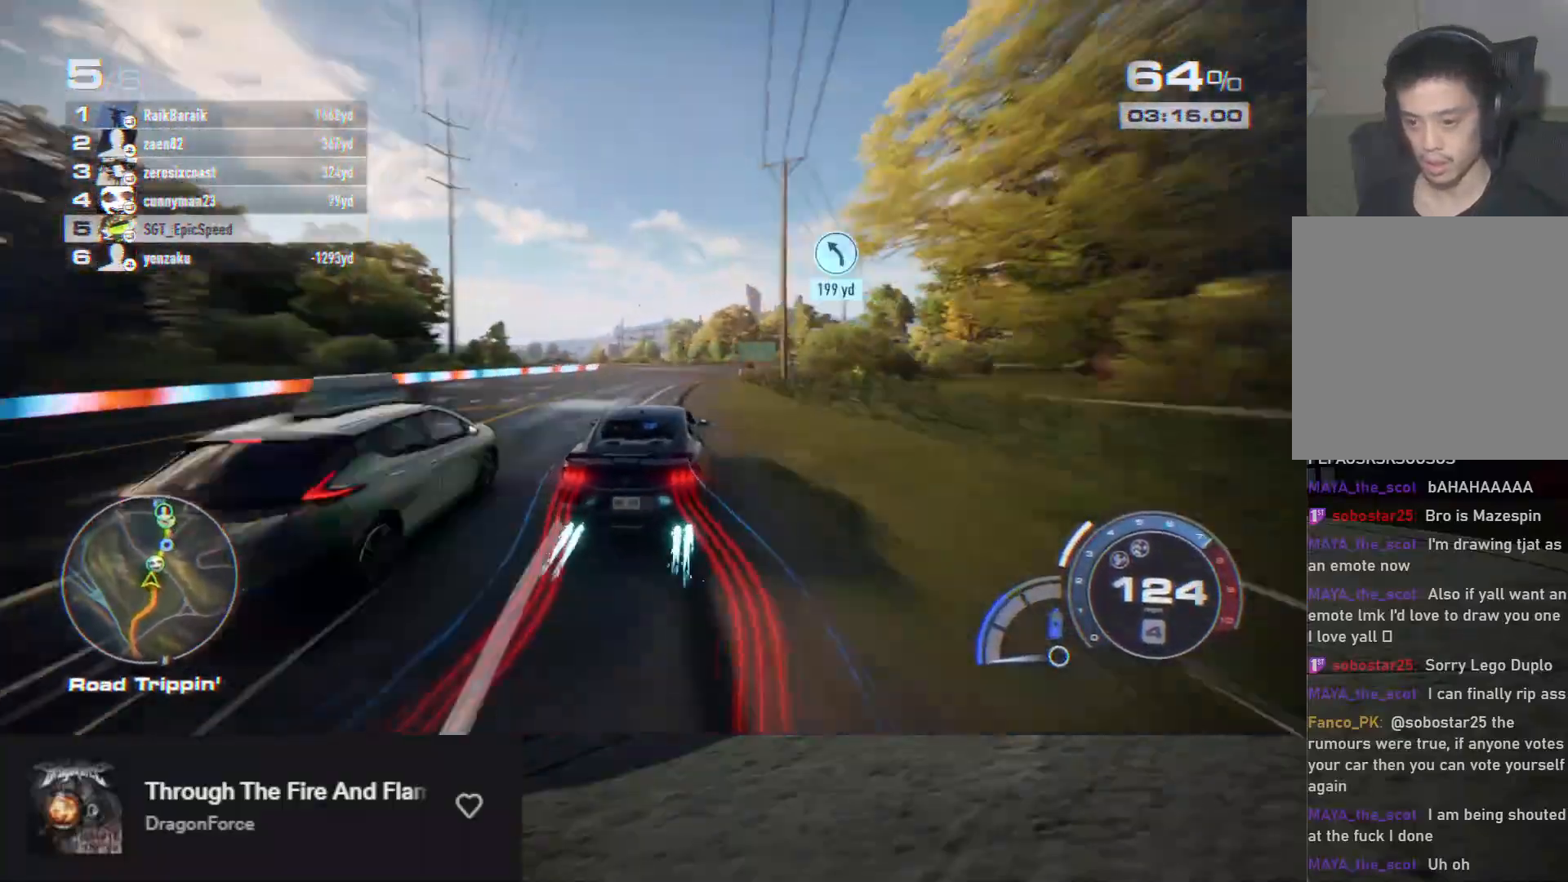
{"buttons": ["A", "R2"], "right_stick": "center", "events": []}
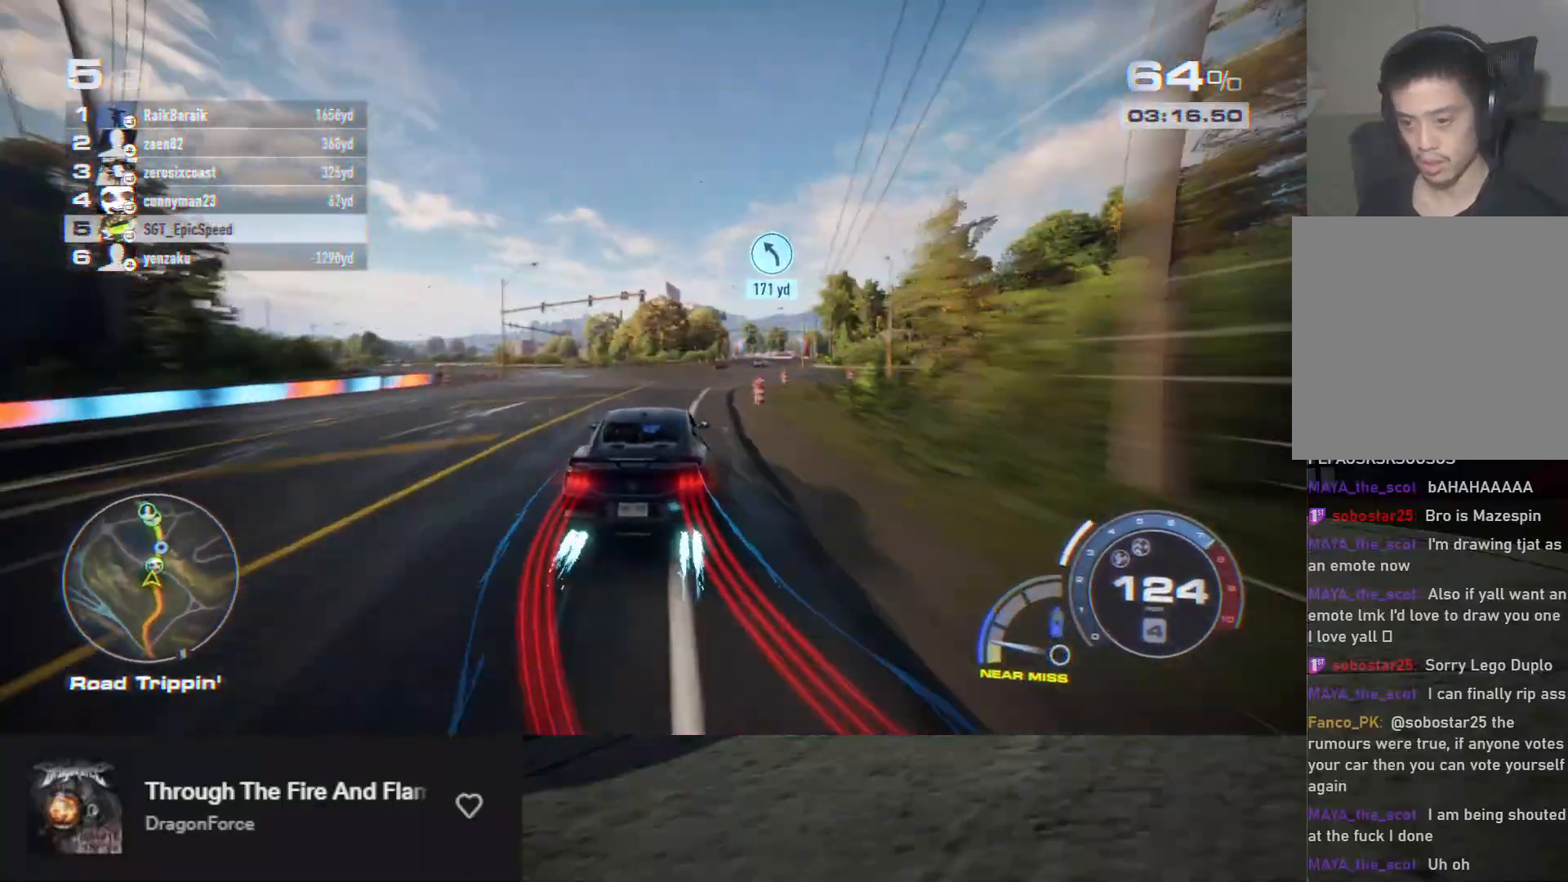
{"buttons": ["A", "R2"], "right_stick": "center", "events": []}
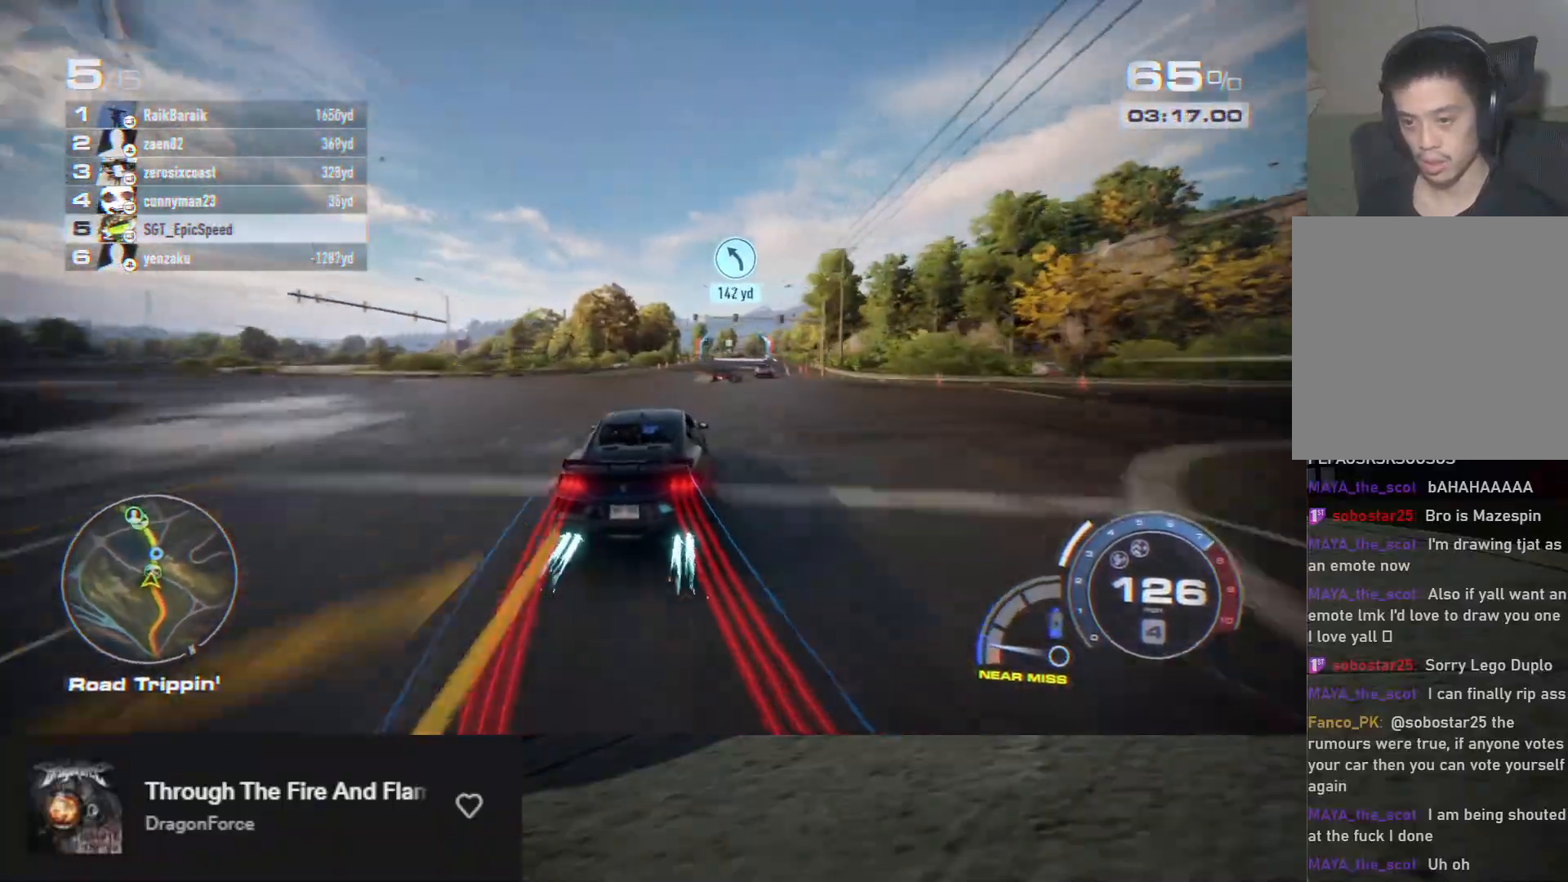
{"buttons": ["A", "R2"], "right_stick": "center", "events": []}
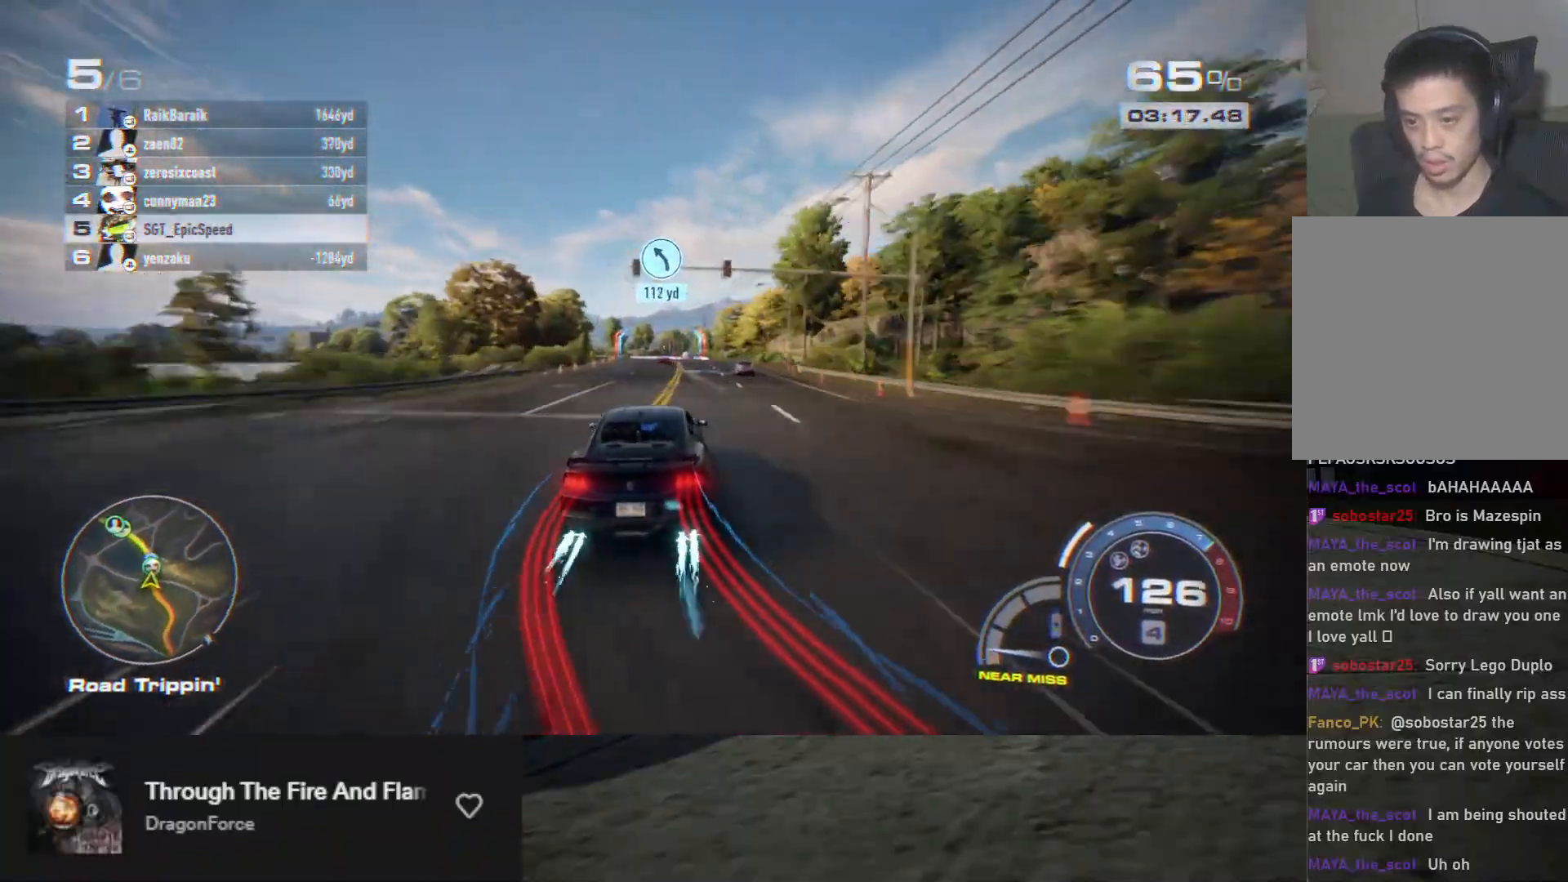
{"buttons": ["A", "R2"], "right_stick": "center", "events": []}
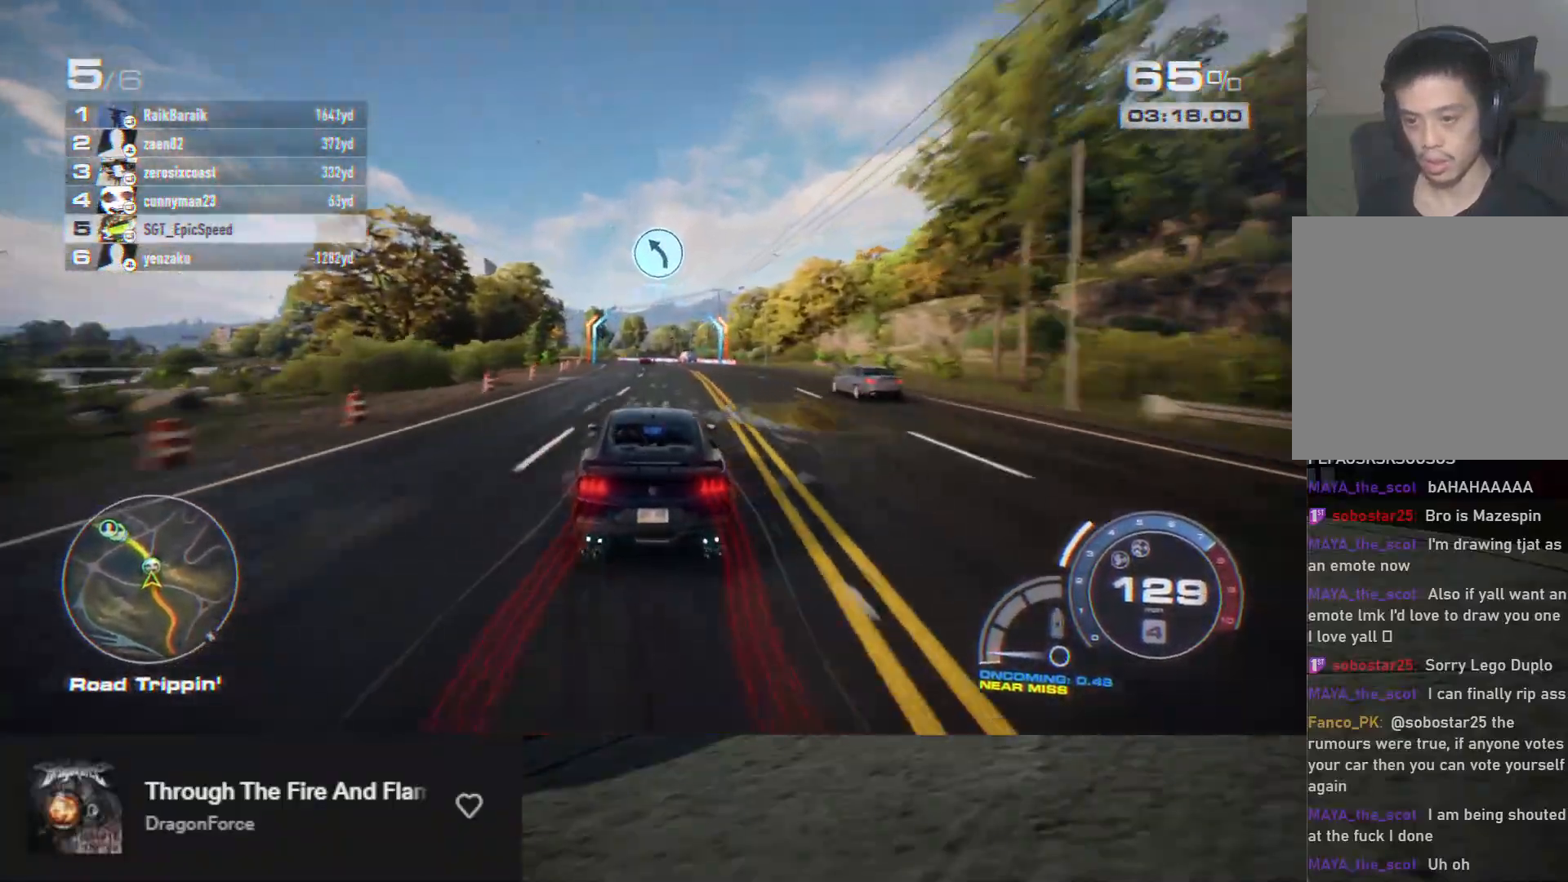
{"buttons": ["R2"], "right_stick": "center", "events": [[233, "A", "up"], [417, "R2", "up"], [500, "R2", "down"]]}
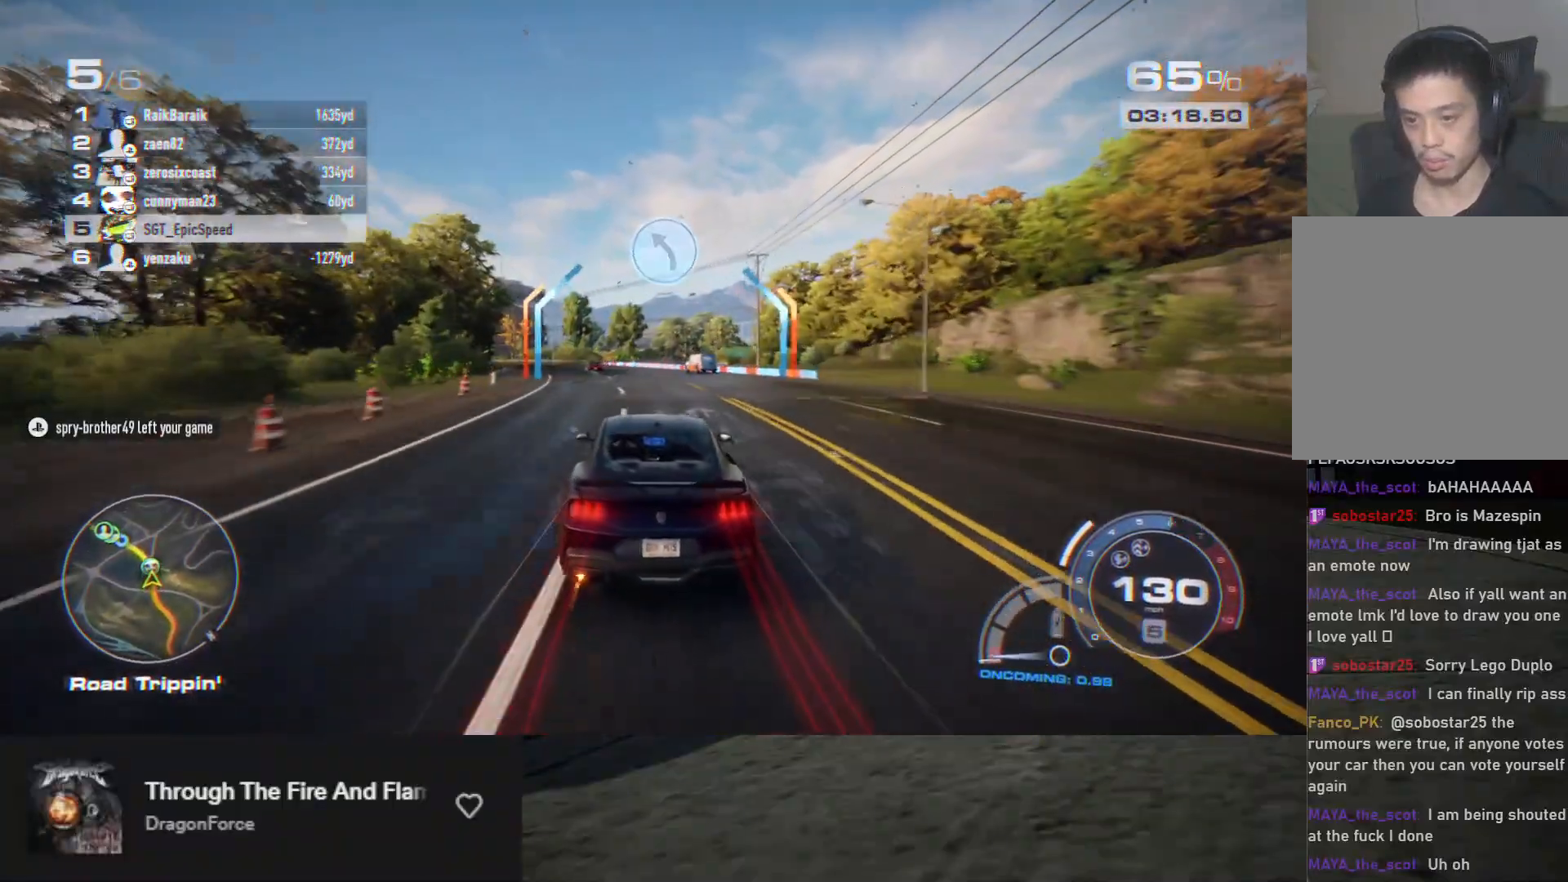
{"buttons": ["R2"], "right_stick": "center", "events": []}
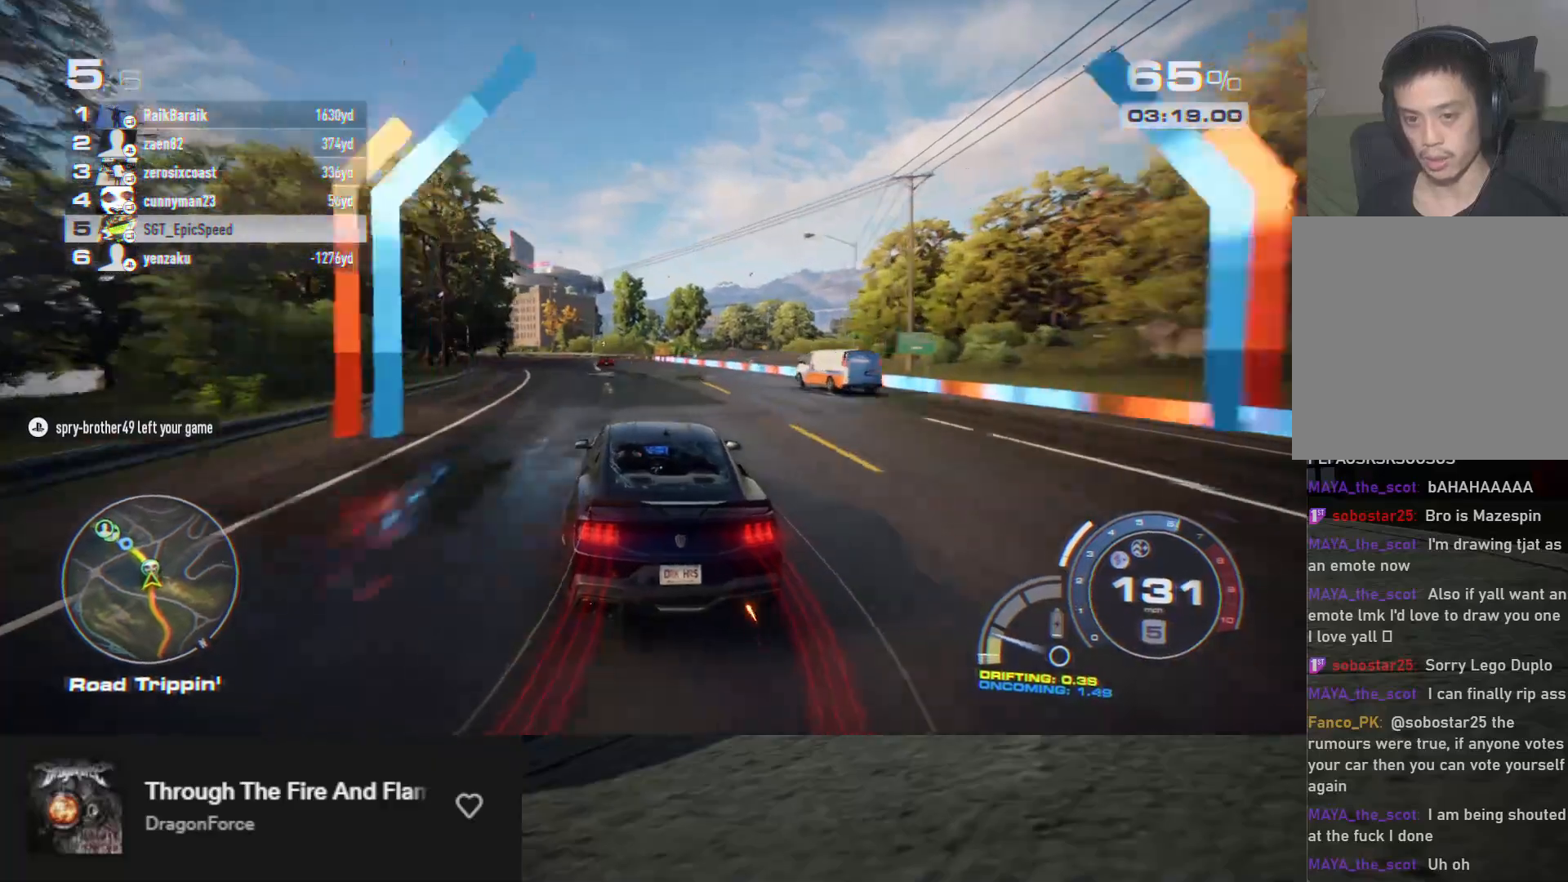
{"buttons": ["R2"], "right_stick": "center", "events": []}
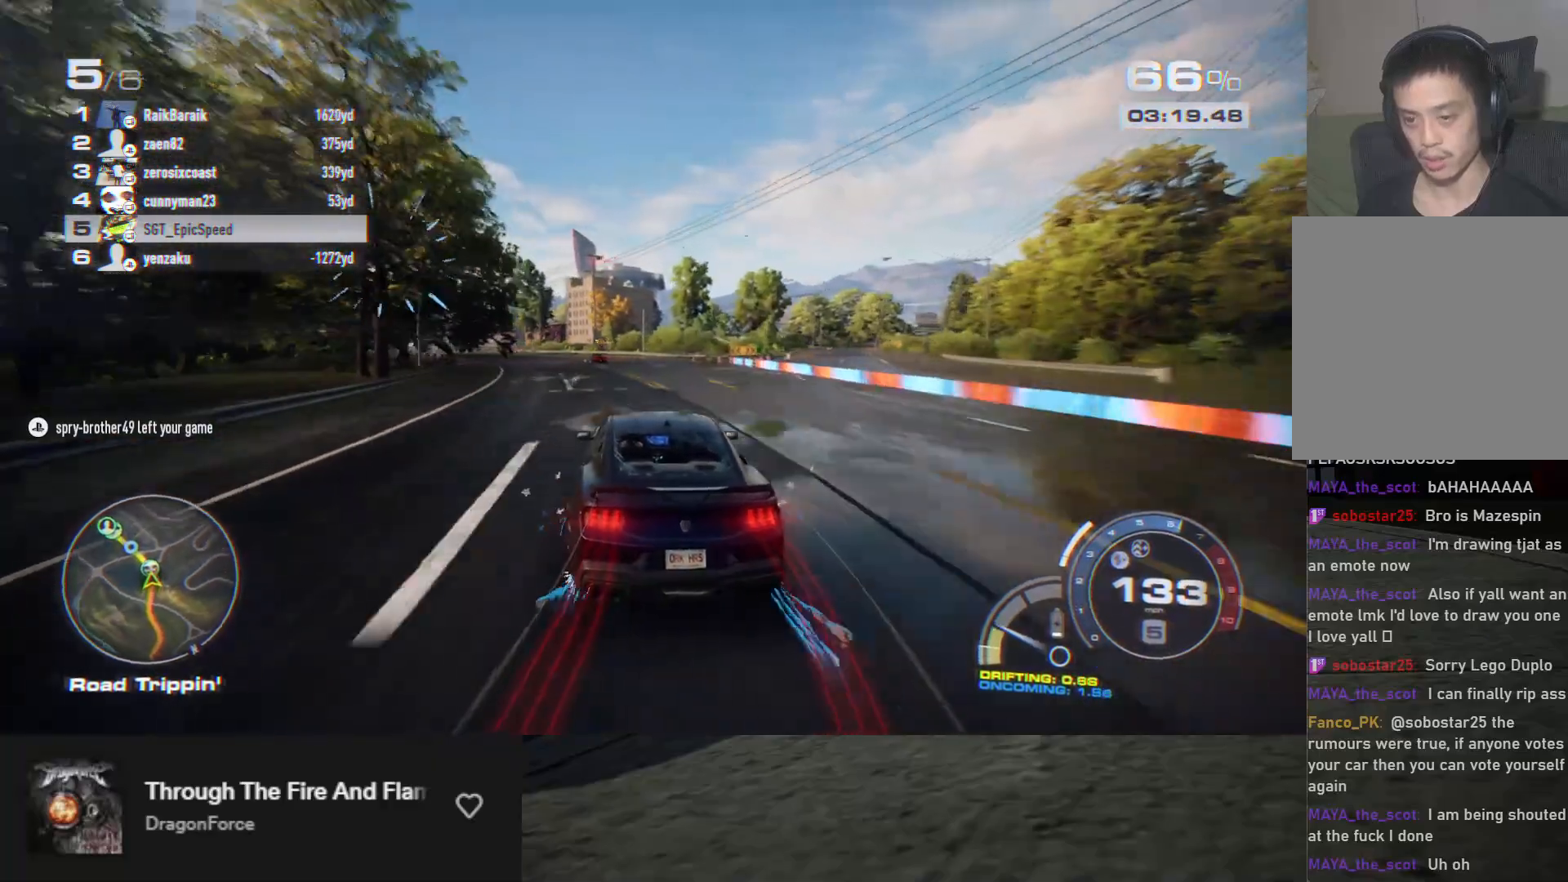
{"buttons": ["R2"], "right_stick": "center", "events": []}
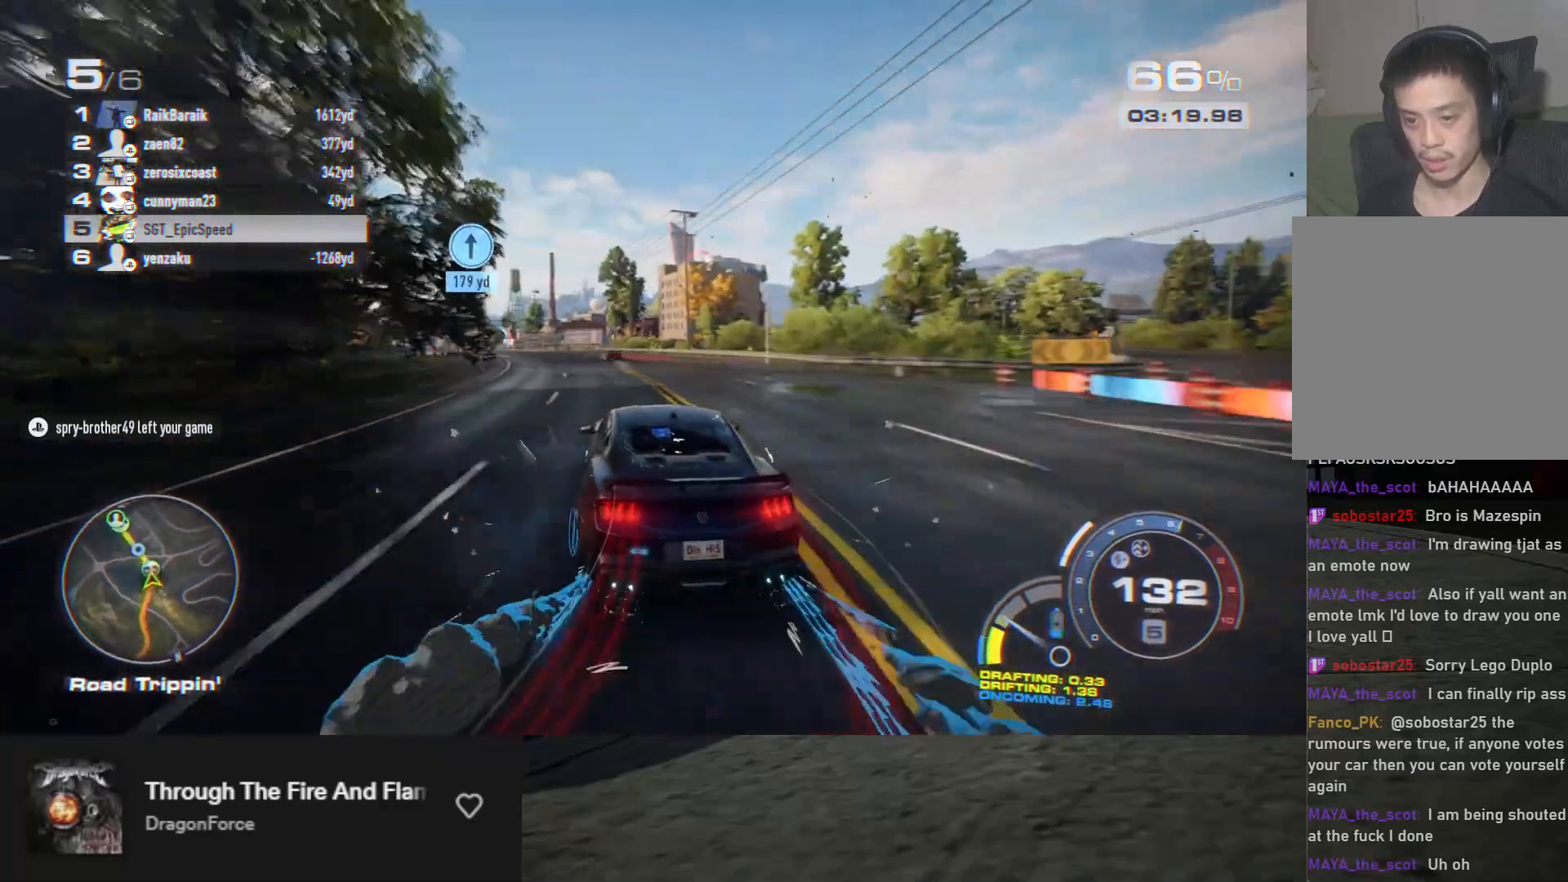
{"buttons": ["R2"], "right_stick": "center", "events": []}
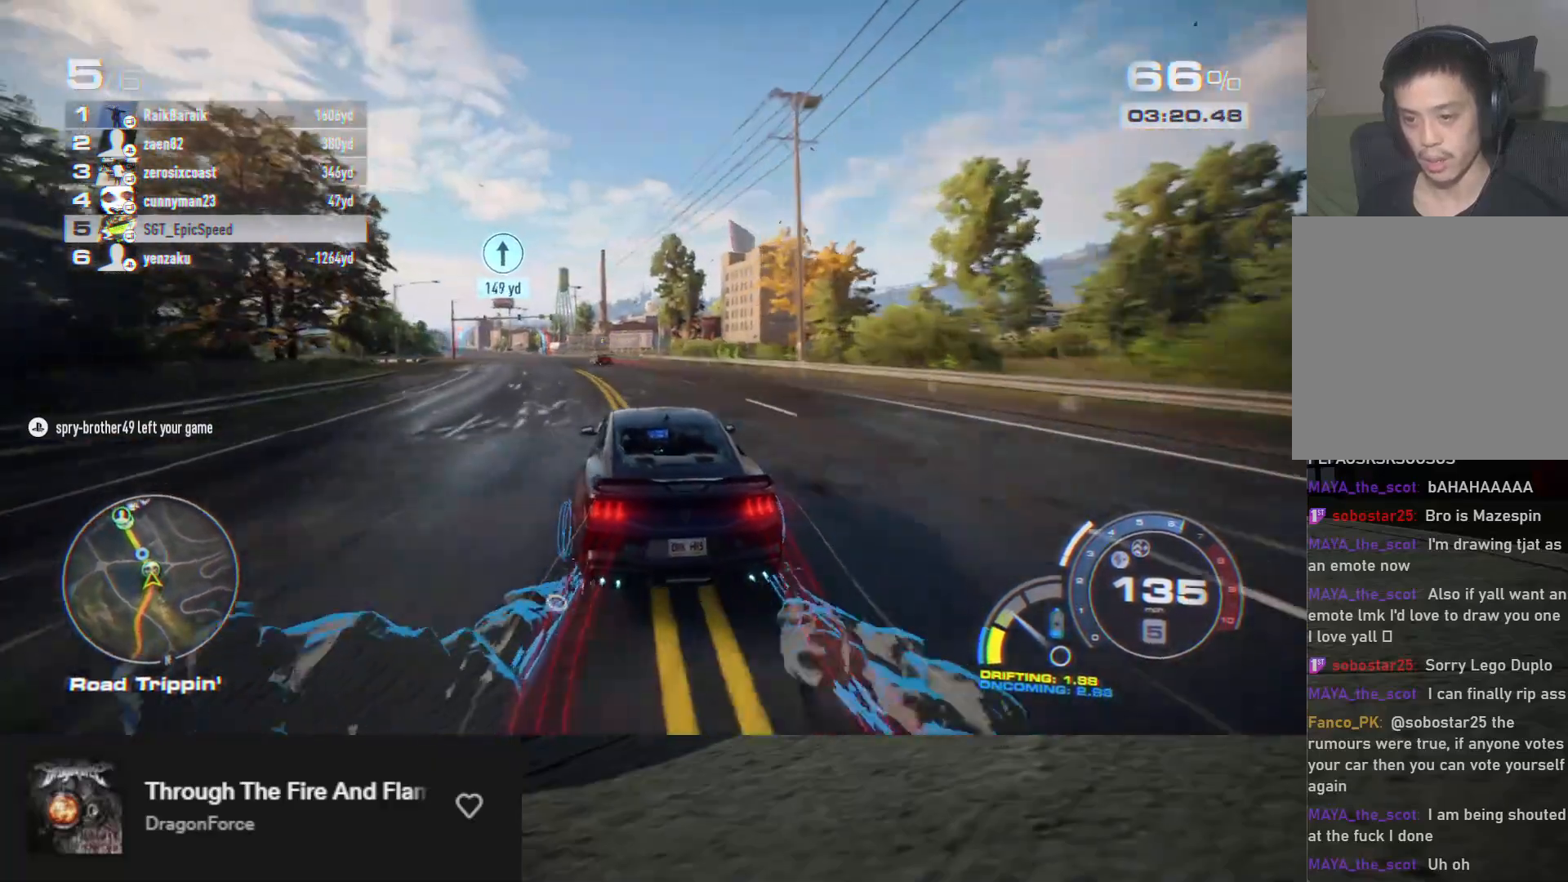
{"buttons": ["R2"], "right_stick": "center", "events": []}
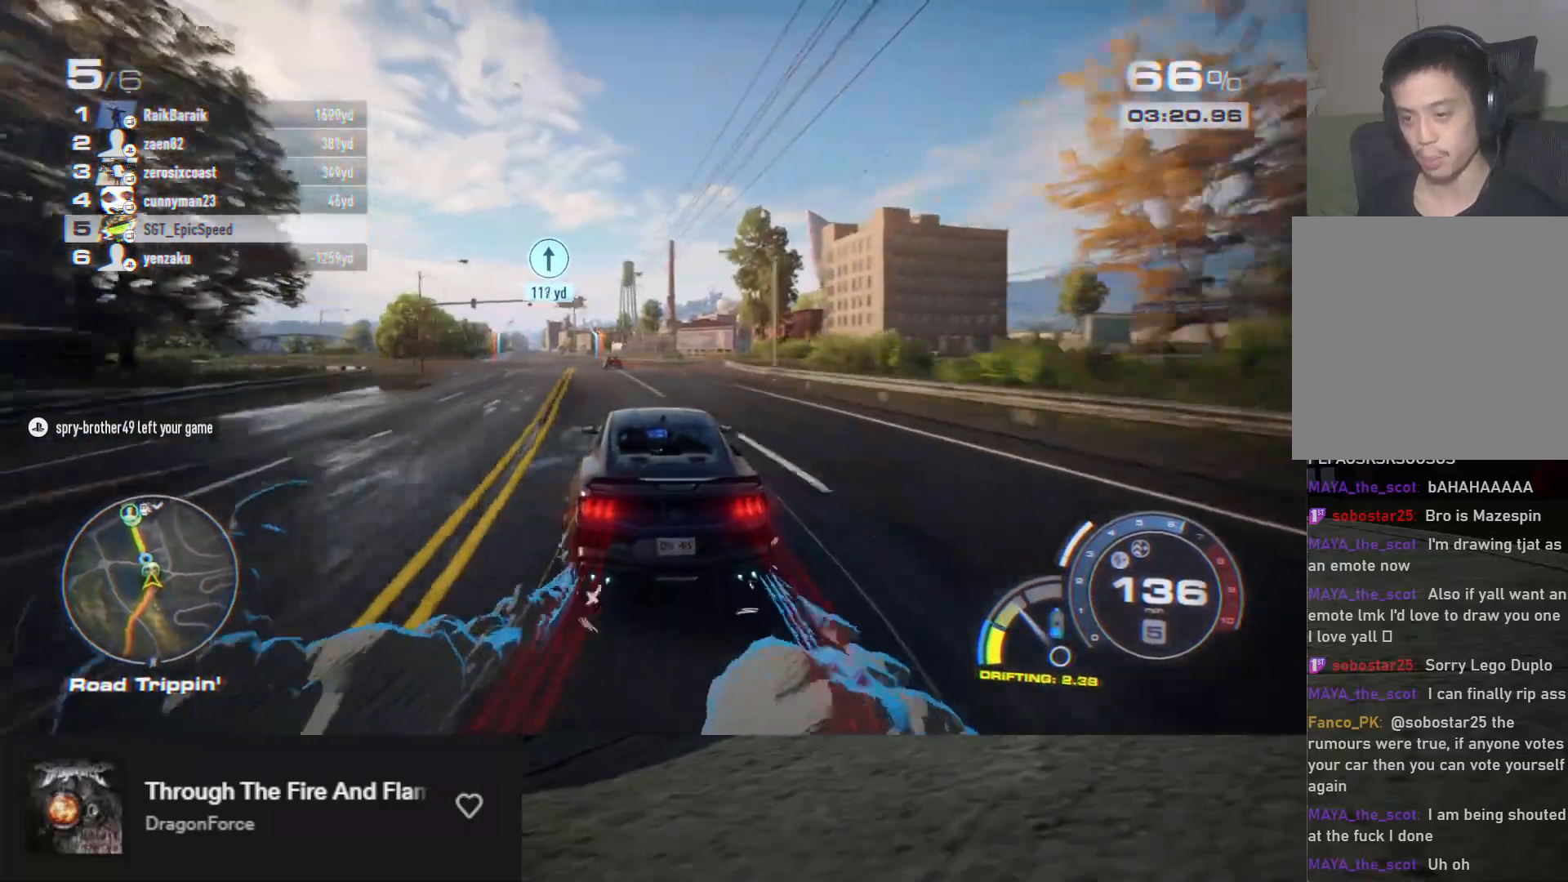
{"buttons": ["R2"], "right_stick": "center", "events": []}
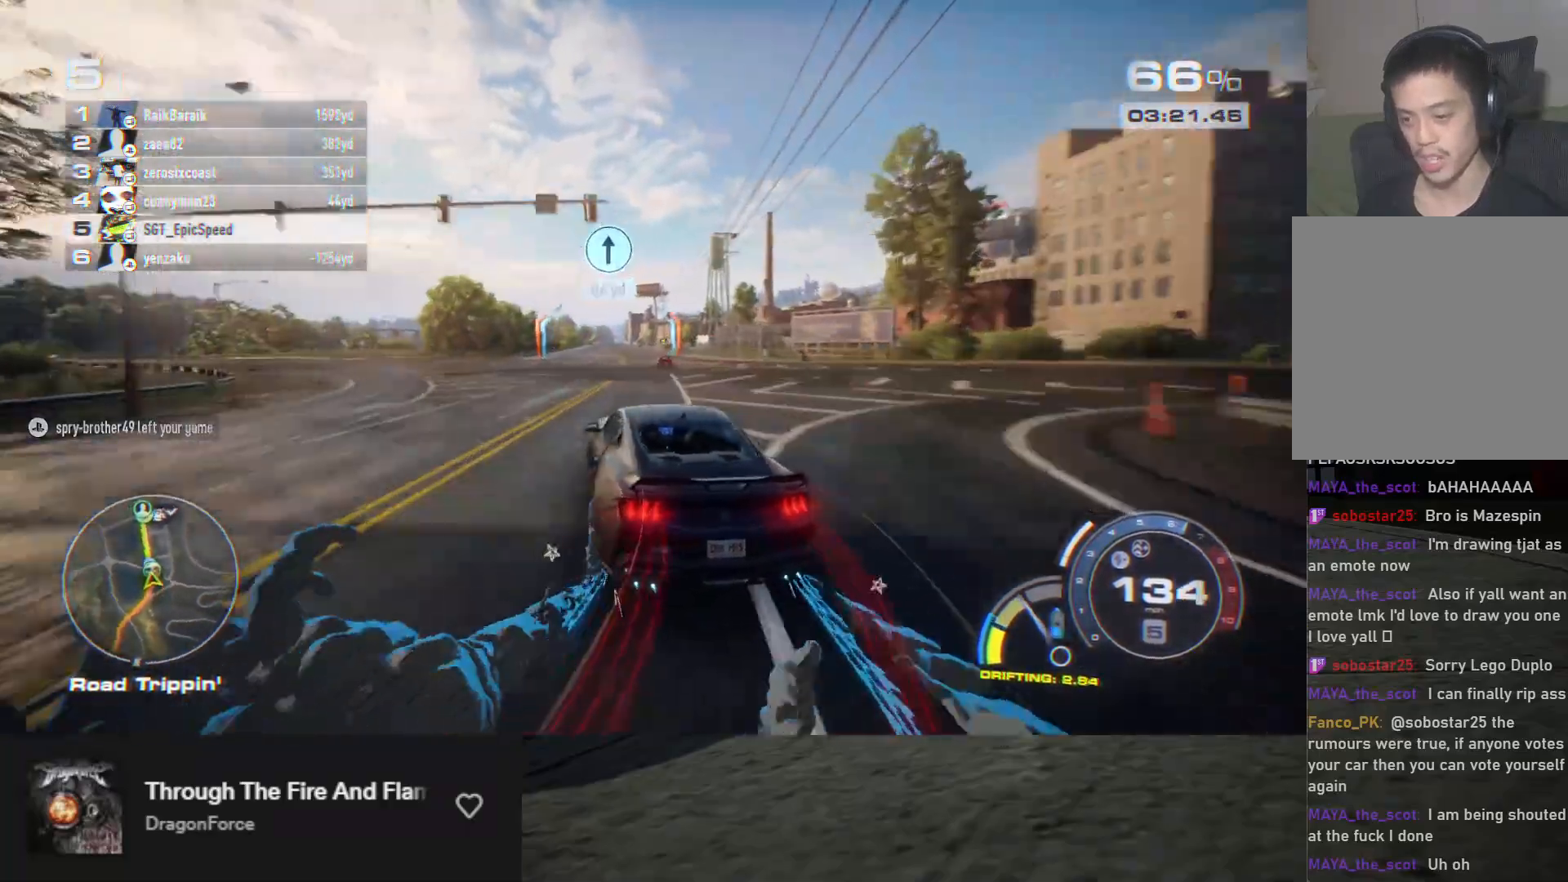
{"buttons": ["R2"], "right_stick": "center", "events": []}
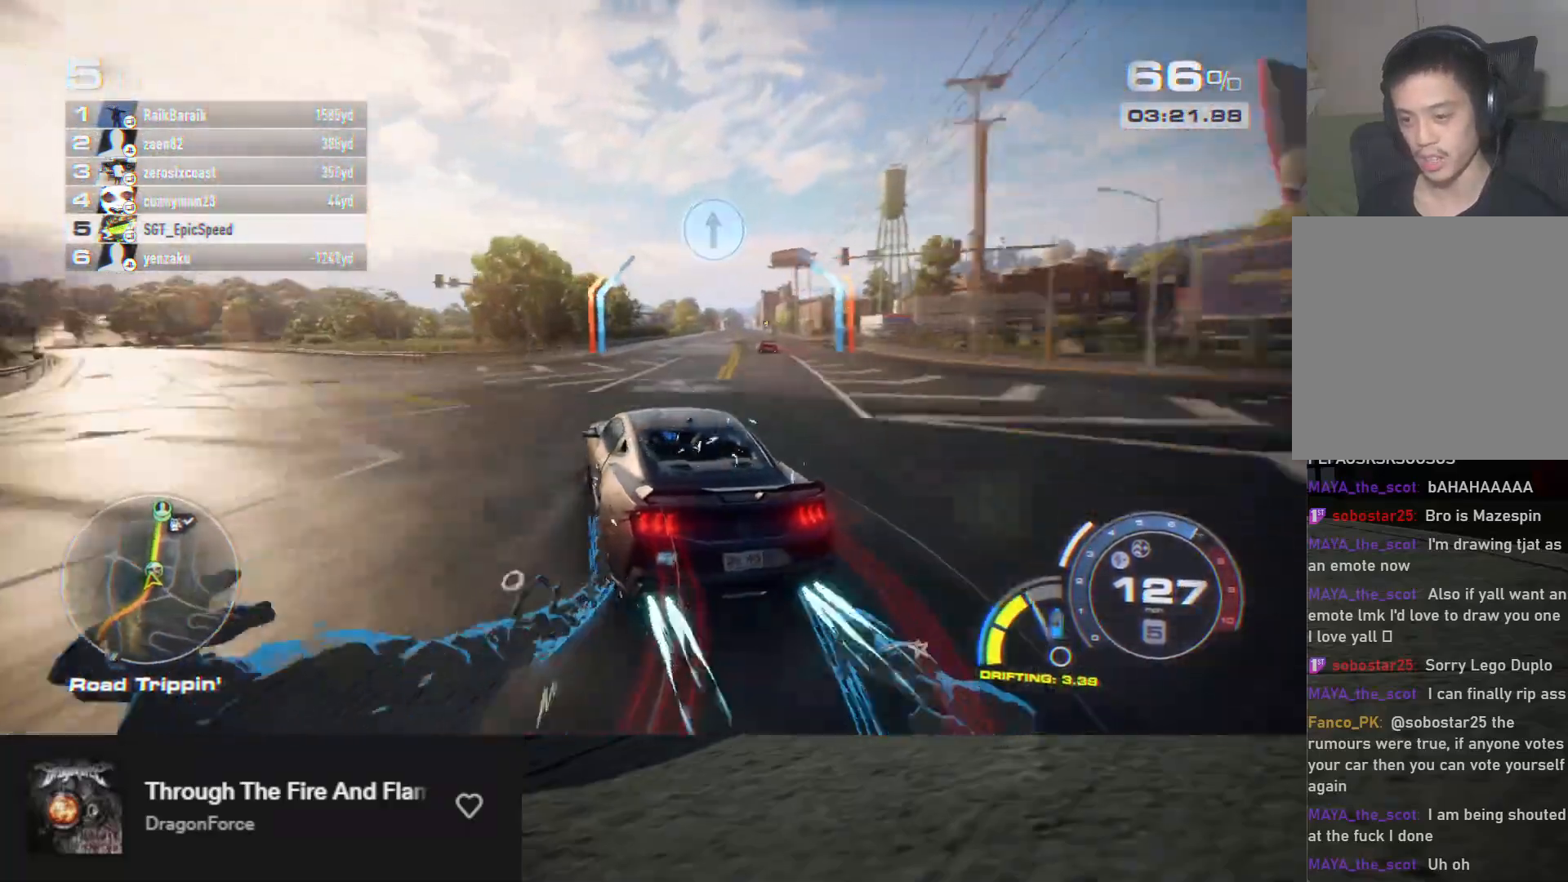
{"buttons": ["R2"], "right_stick": "center", "events": []}
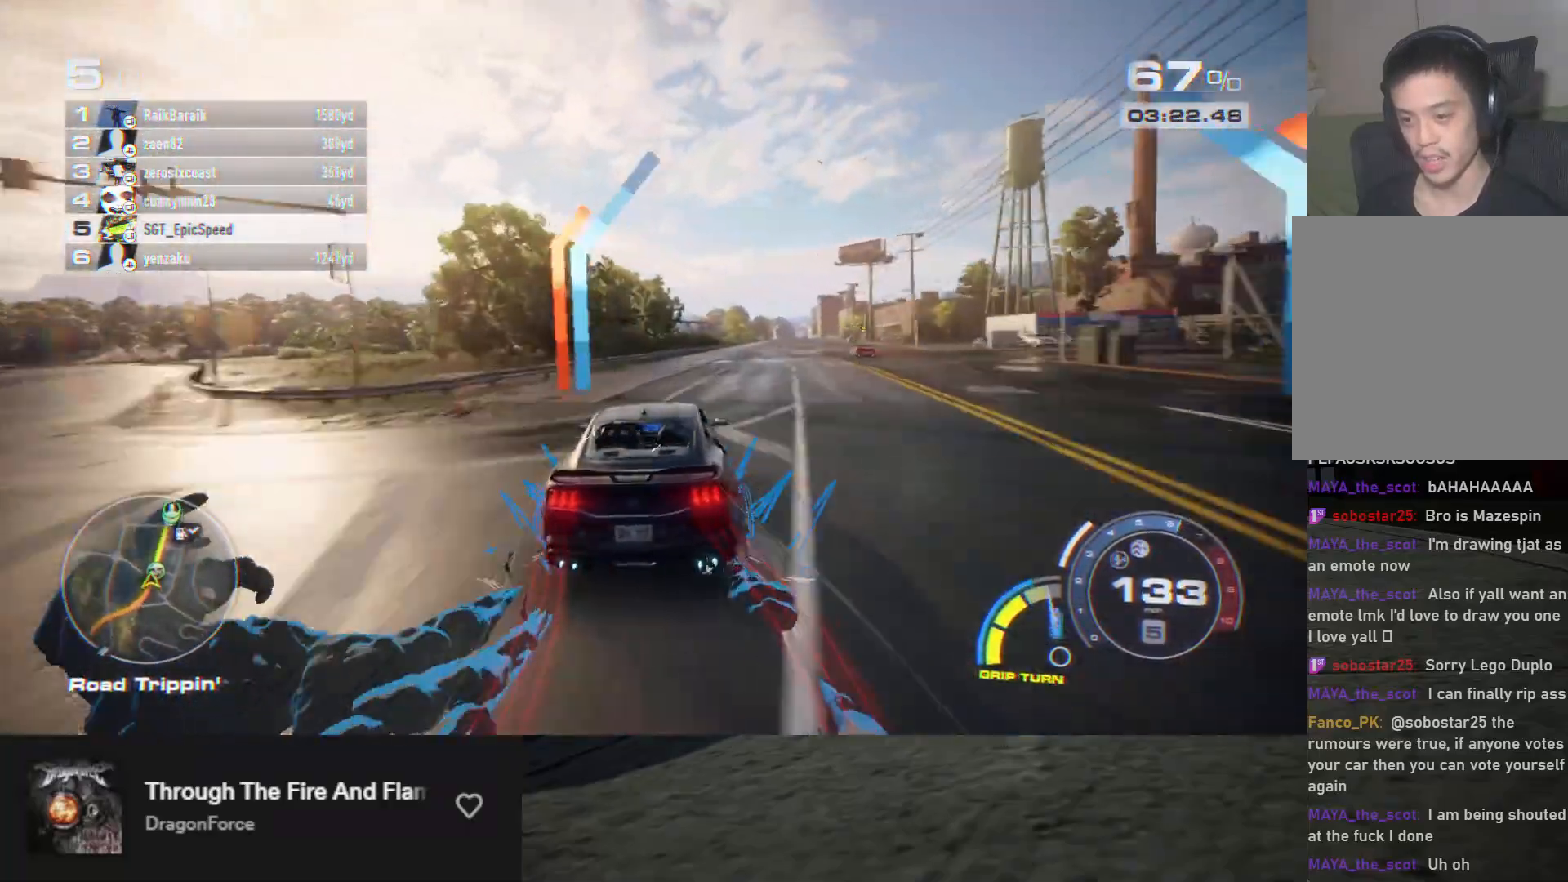
{"buttons": ["A", "R2"], "right_stick": "center", "events": [[300, "A", "down"]]}
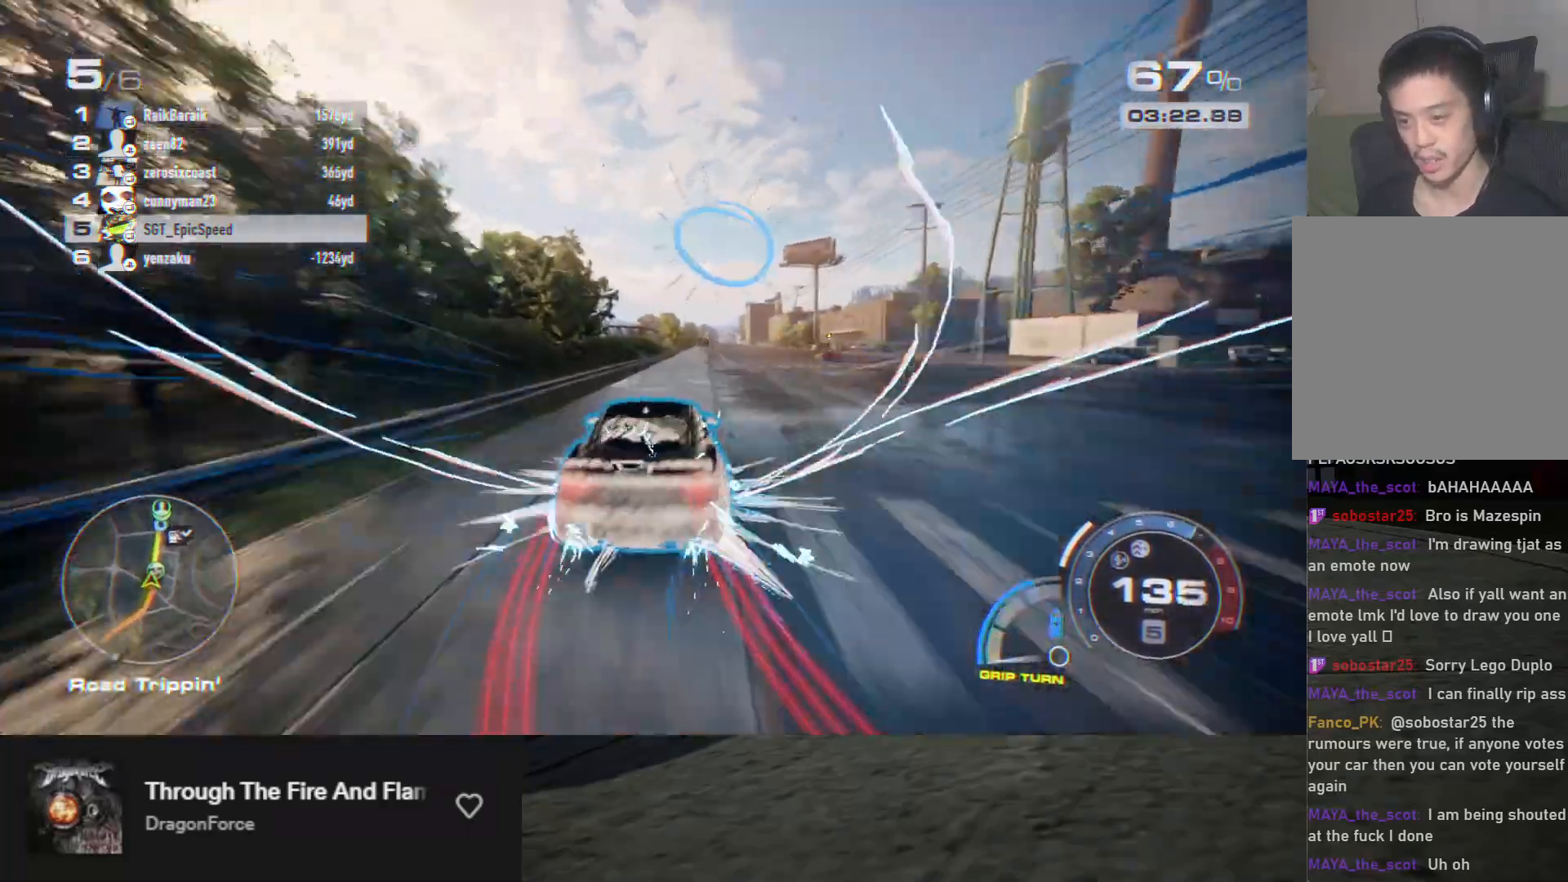
{"buttons": ["A", "R2"], "right_stick": "center", "events": []}
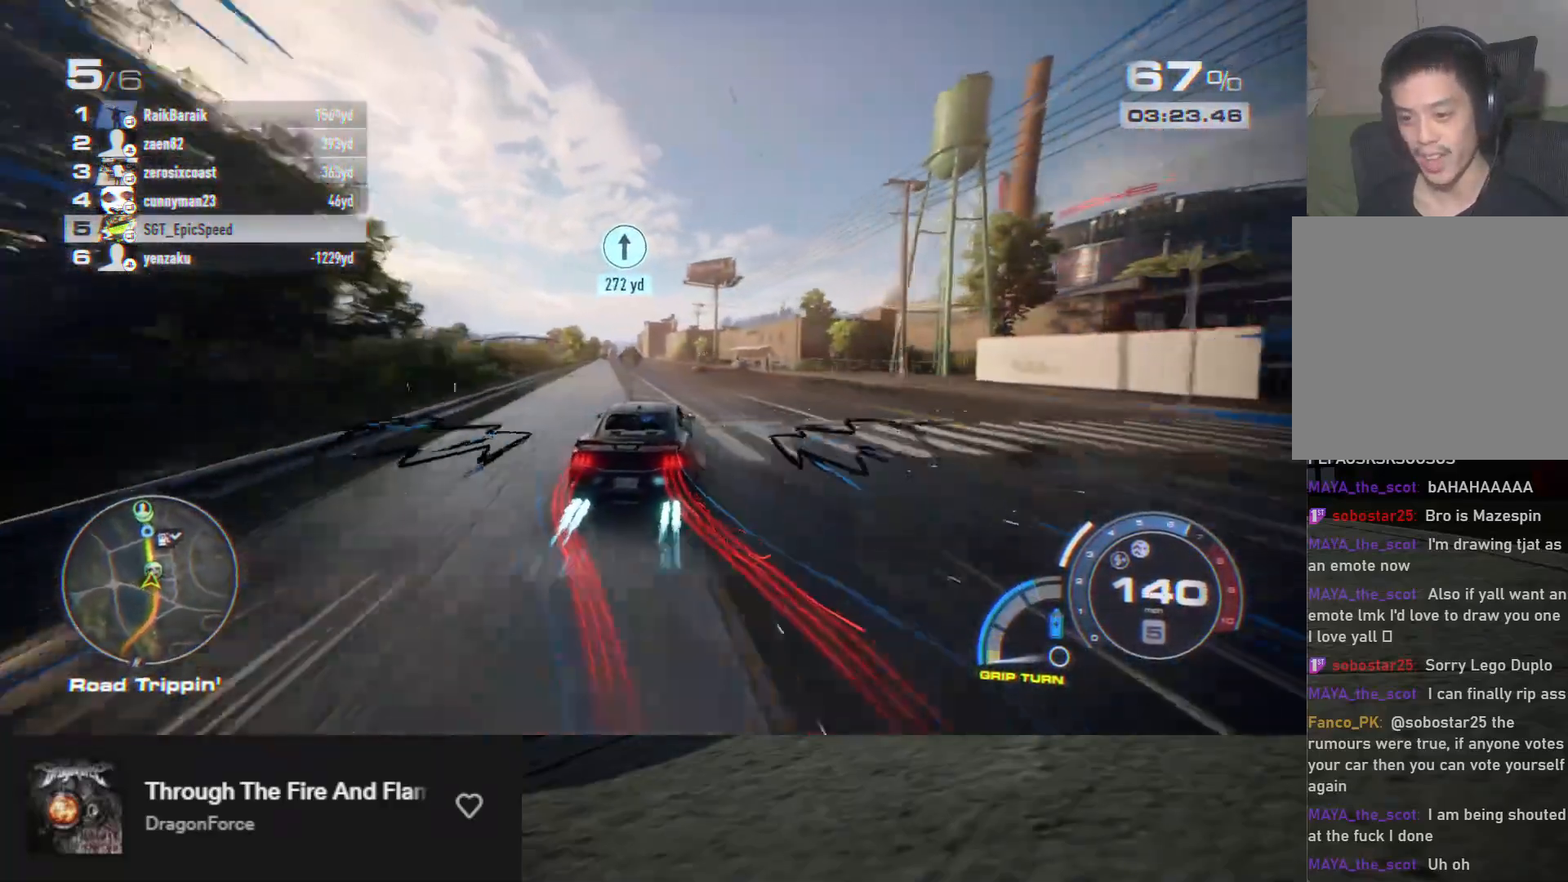
{"buttons": ["A", "R2"], "right_stick": "center", "events": []}
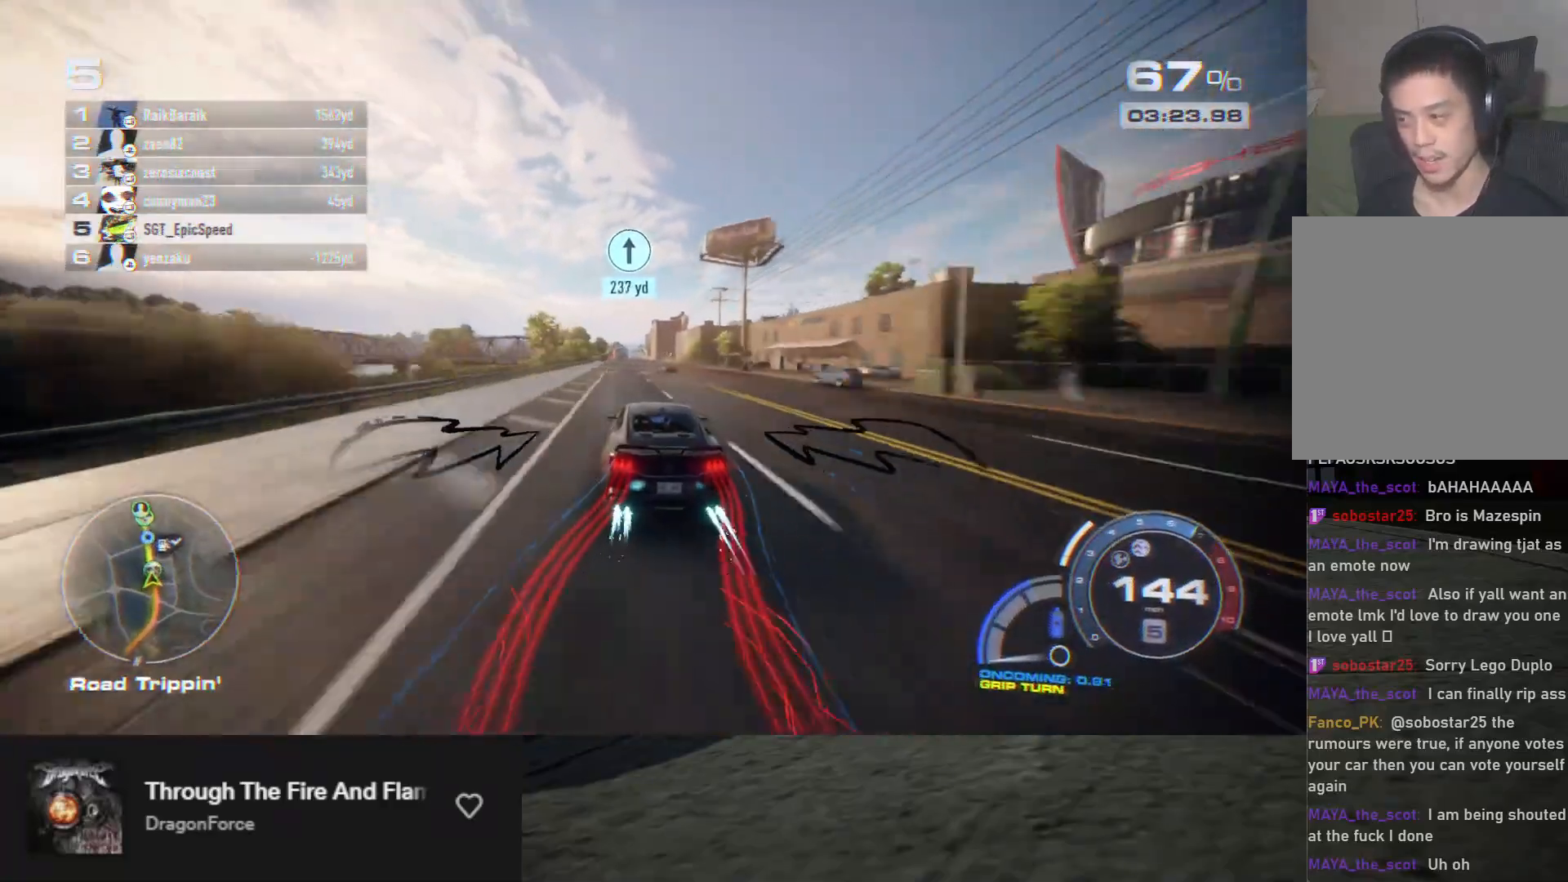
{"buttons": ["A", "R2"], "right_stick": "center", "events": []}
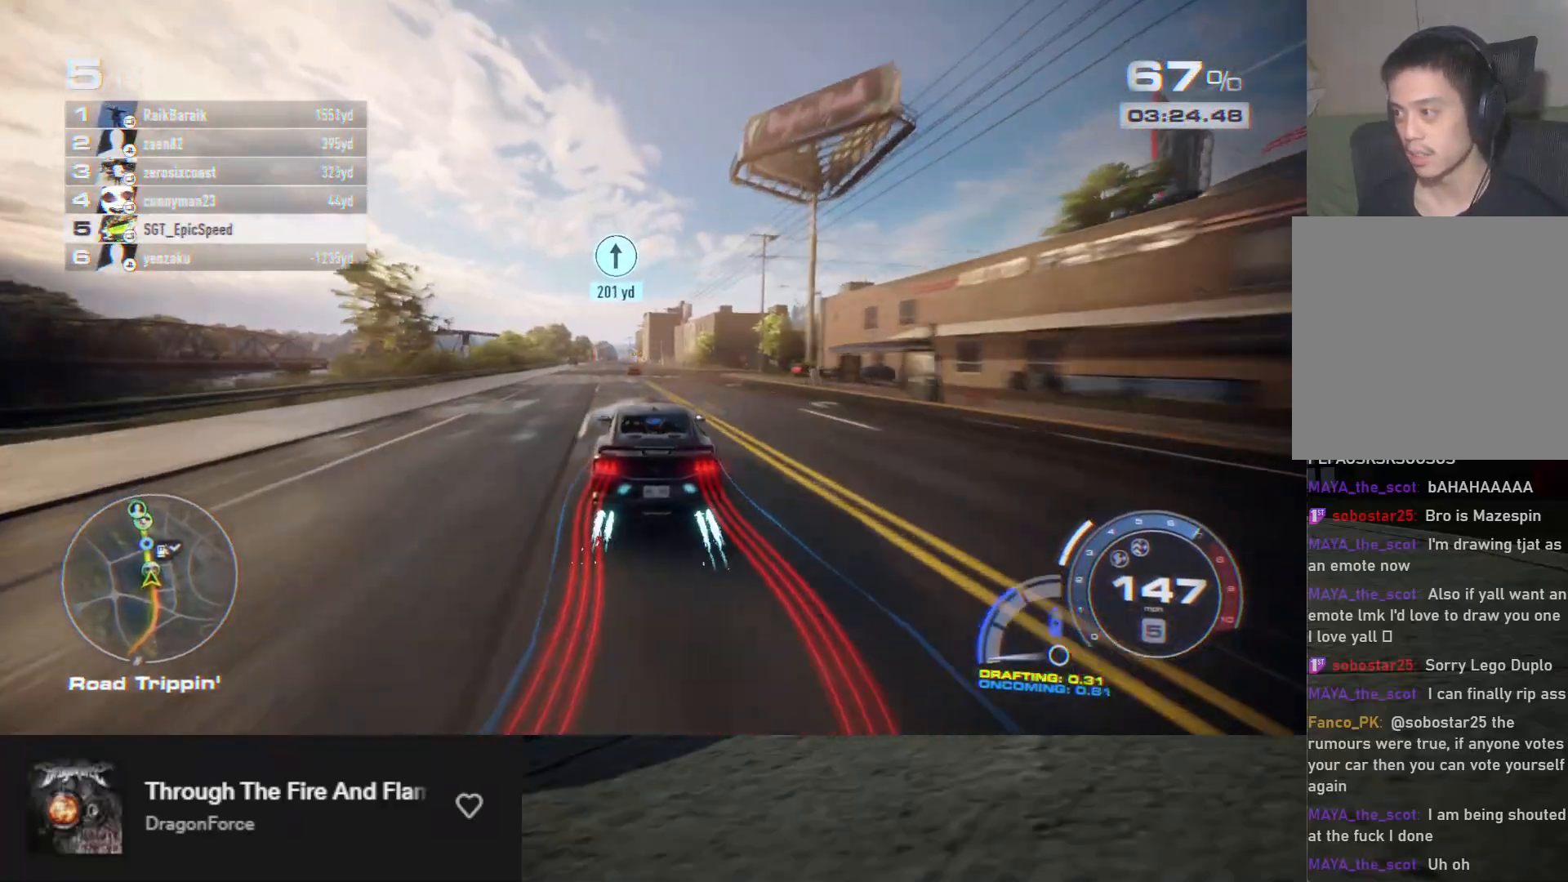
{"buttons": ["A", "R2"], "right_stick": "center", "events": []}
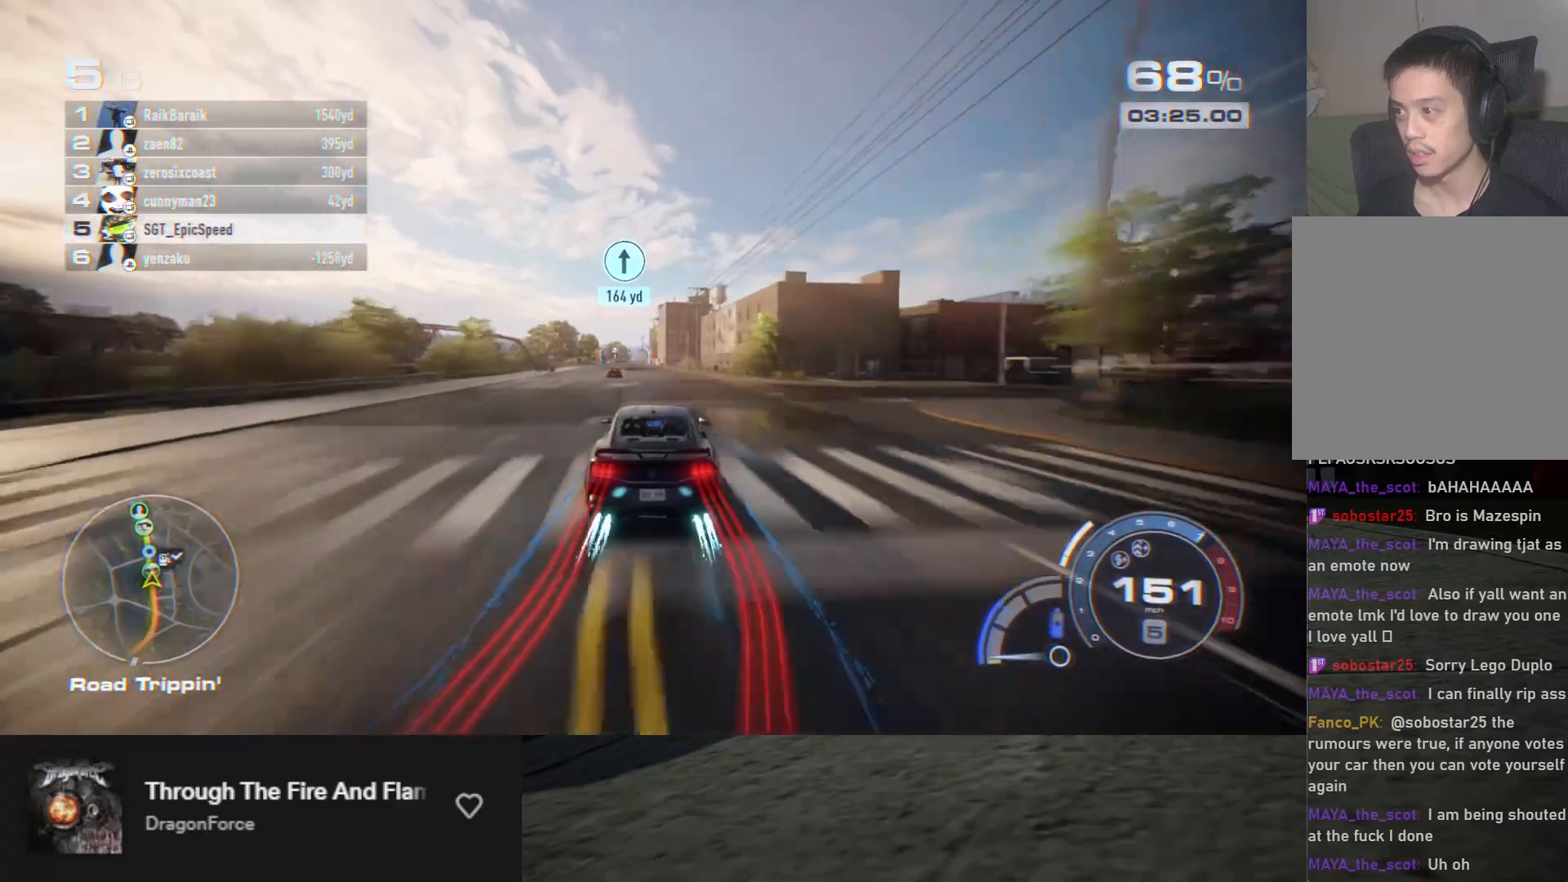
{"buttons": ["A", "R2"], "right_stick": "center", "events": []}
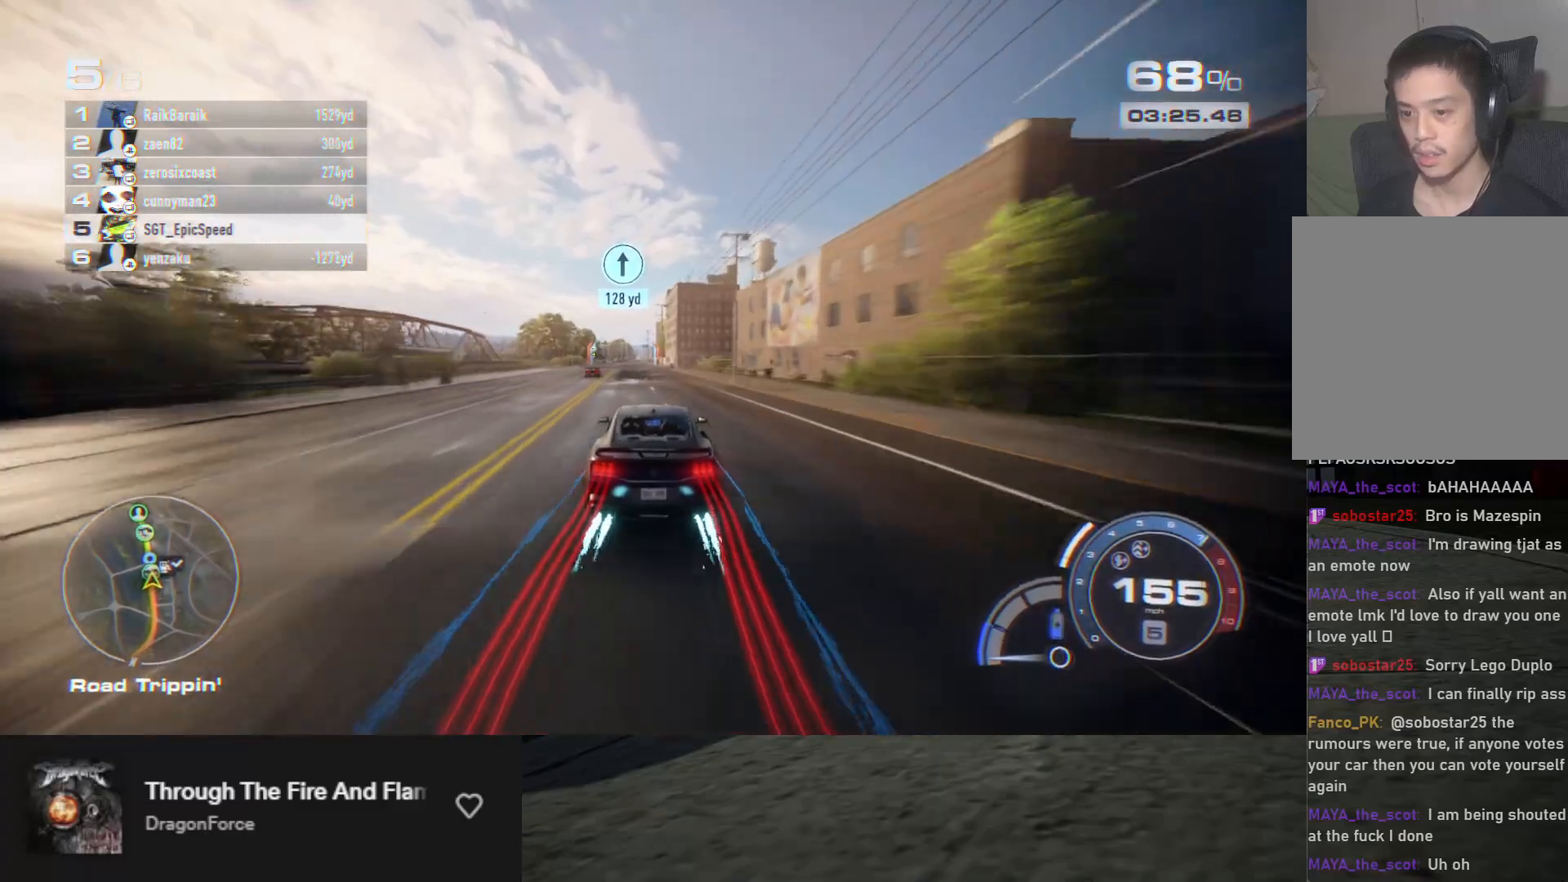
{"buttons": ["R2"], "right_stick": "center", "events": [[100, "A", "up"]]}
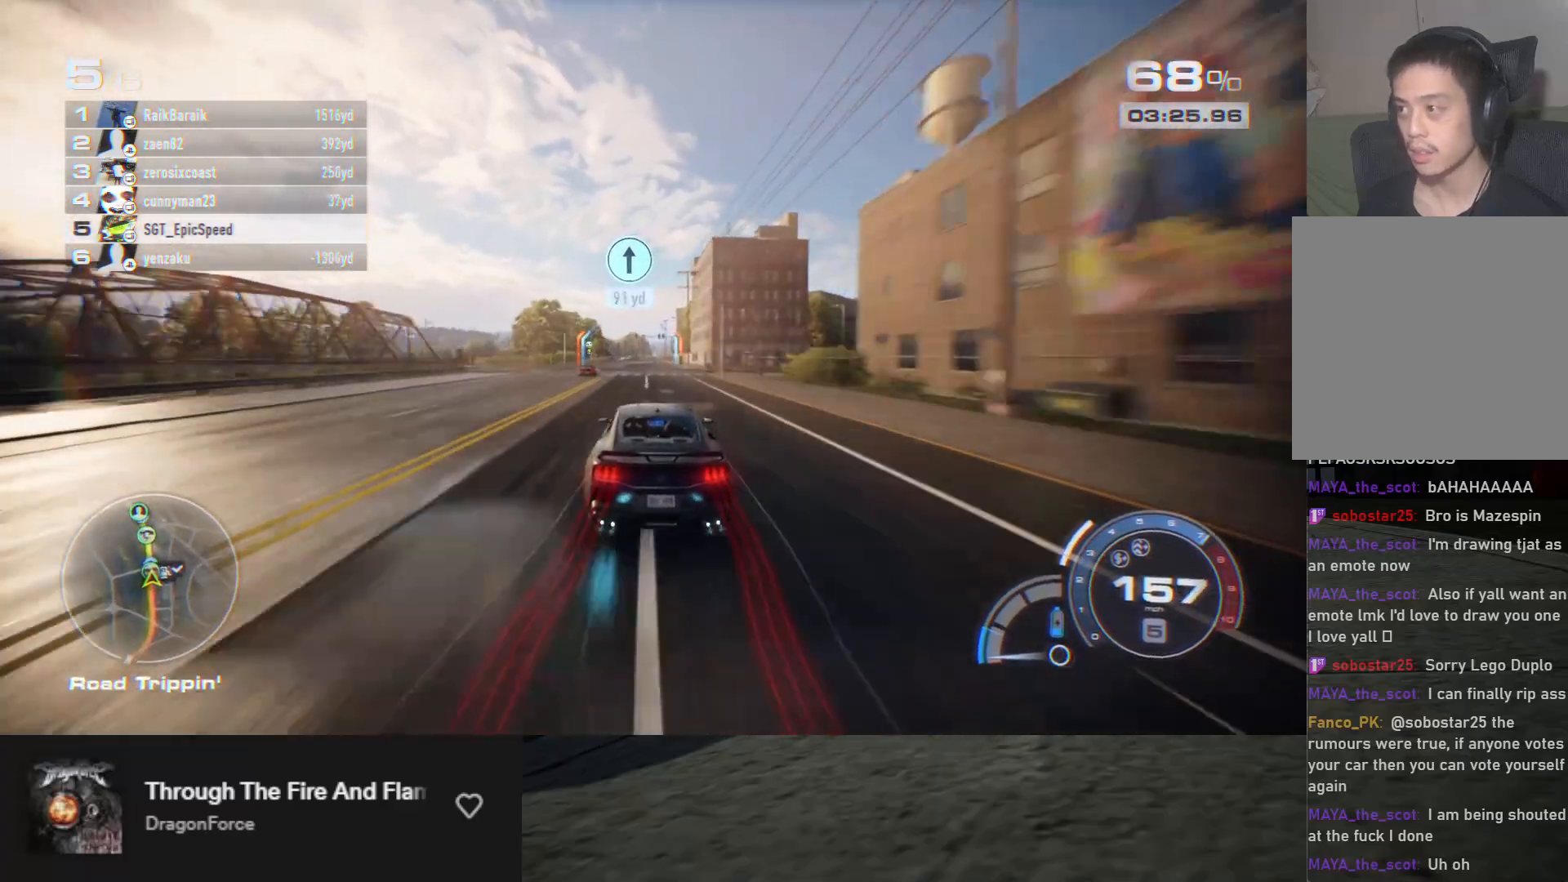
{"buttons": ["R2"], "right_stick": "center", "events": []}
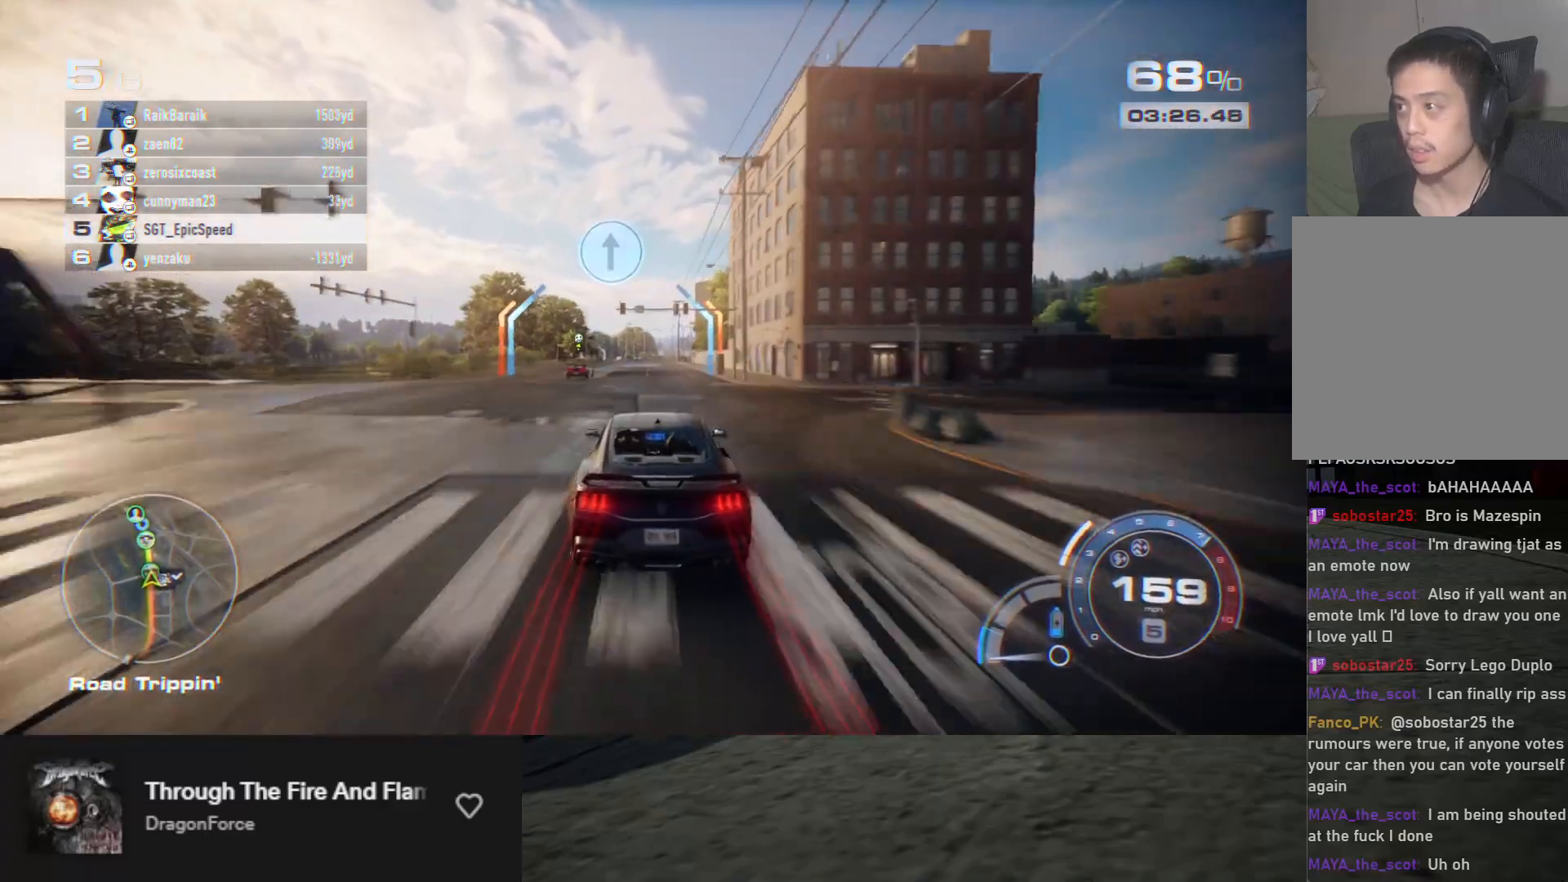
{"buttons": ["R2"], "right_stick": "center", "events": []}
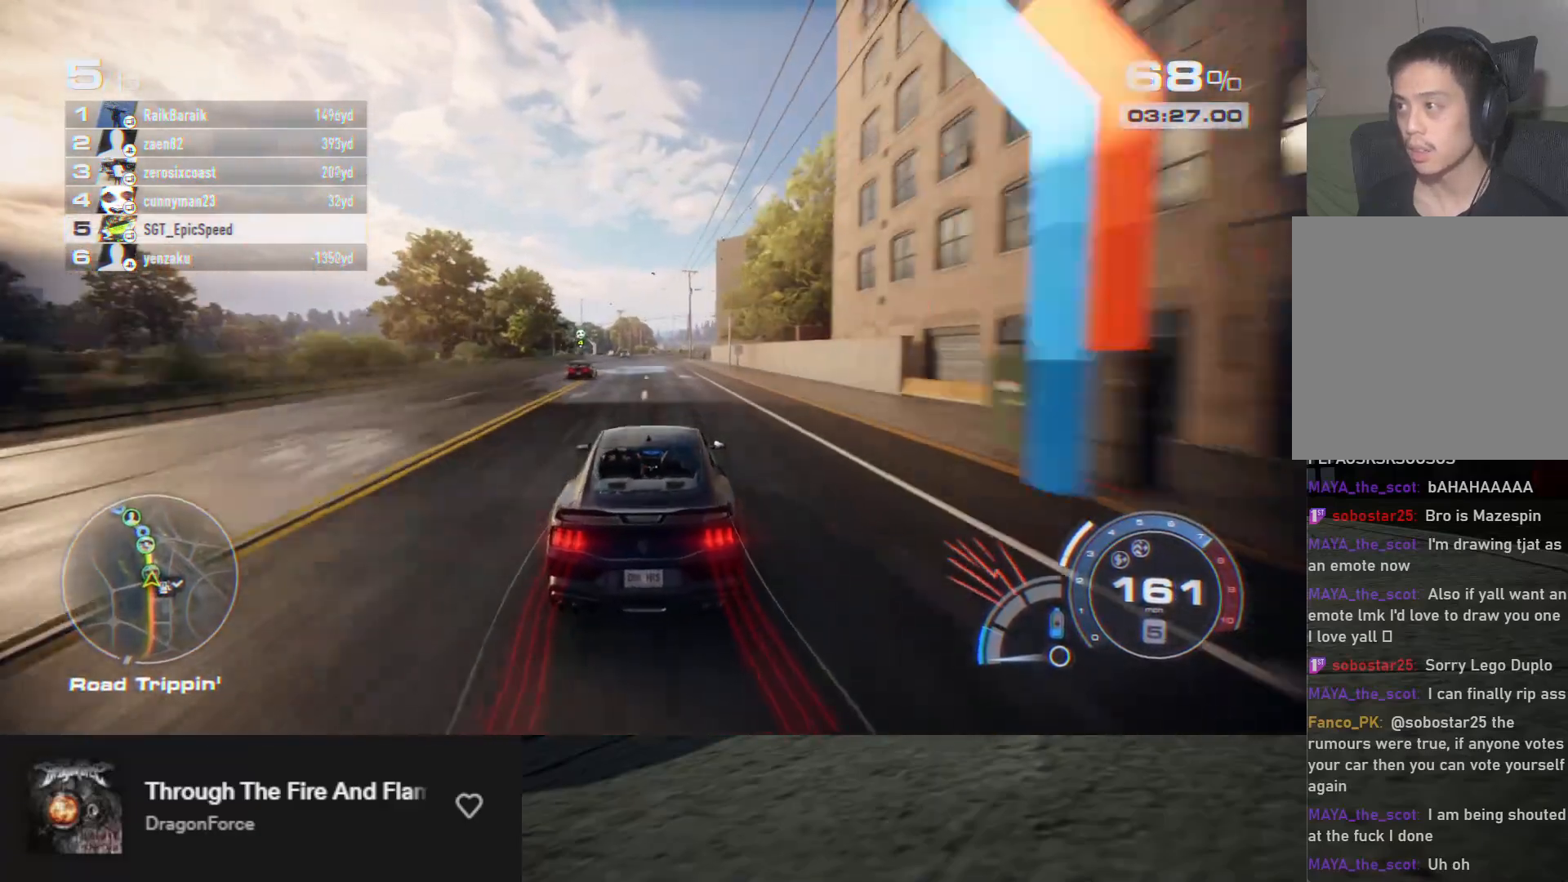
{"buttons": ["R2"], "right_stick": "center", "events": []}